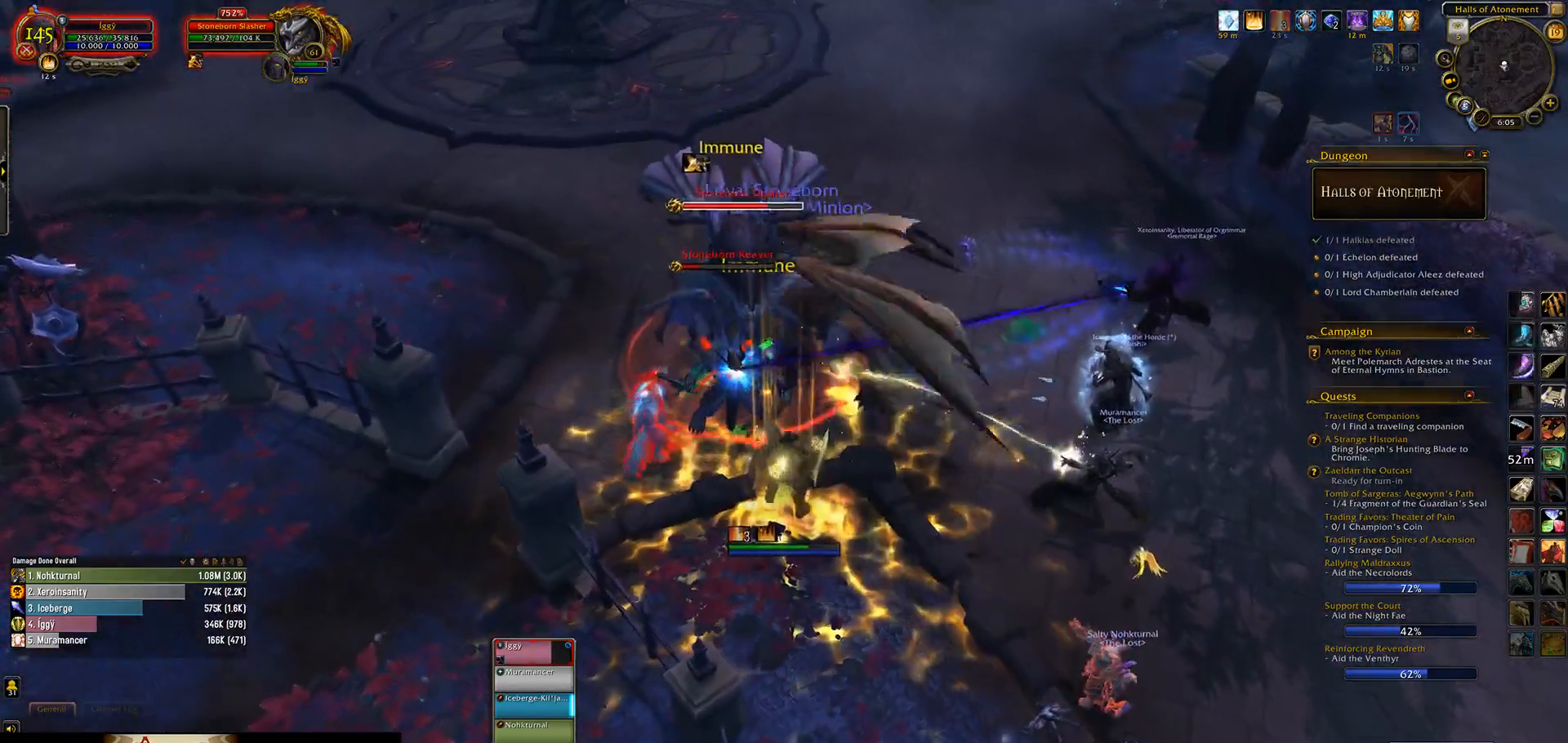
Gameplay with keyboard and mouse; each line is a JSON object with the keys and mouse buttons held at the frame after it. "events" lists presses ("down") and releases ("up") of ".", "/", "0", "1", "2", "3", "4", "5", "6", "7", "8", "9", "a", "alt_l", "alt_r", "b", "backslash", "backspace", "c", "caps_lock", "comma", "ctrl_l", "ctrl_r", "d", "down", "e", "equals", "escape", "f", "f1", "f10", "f11", "f12", "f2", "f3", "f4", "f5", "f6", "f7", "f8", "f9", "g", "h", "i", "j", "k", "l", "lbracket", "left", "m", "minus", "n", "o", "p", "q", "quote", "r", "rbracket", "return", "right", "s", "semicolon", "shift_l", "shift_r", "space", "super_l", "super_r", "t", "tab", "tilde", "u", "up", "v", "w", "x", "y", "z", "mouse_left", "mouse_wheel" and "mouse_right" between this image and that frame as [ms after this image, input, new state], when the widget could be followed in between. "mouse_left", "mouse_wheel", "mouse_right" = the "left", "wheel", "right" buttons of the "mouse" list. No other keys are recorded. "wheel" means that the mouse wheel is clicked or scrolled. Mouse movement is not recorded.
{"keys": ["3"], "mouse": ["left"], "events": [[83, "q", "down"], [200, "s", "up"], [267, "q", "up"], [383, "mouse_right", "down"], [417, "mouse_right", "up"], [467, "3", "down"]]}
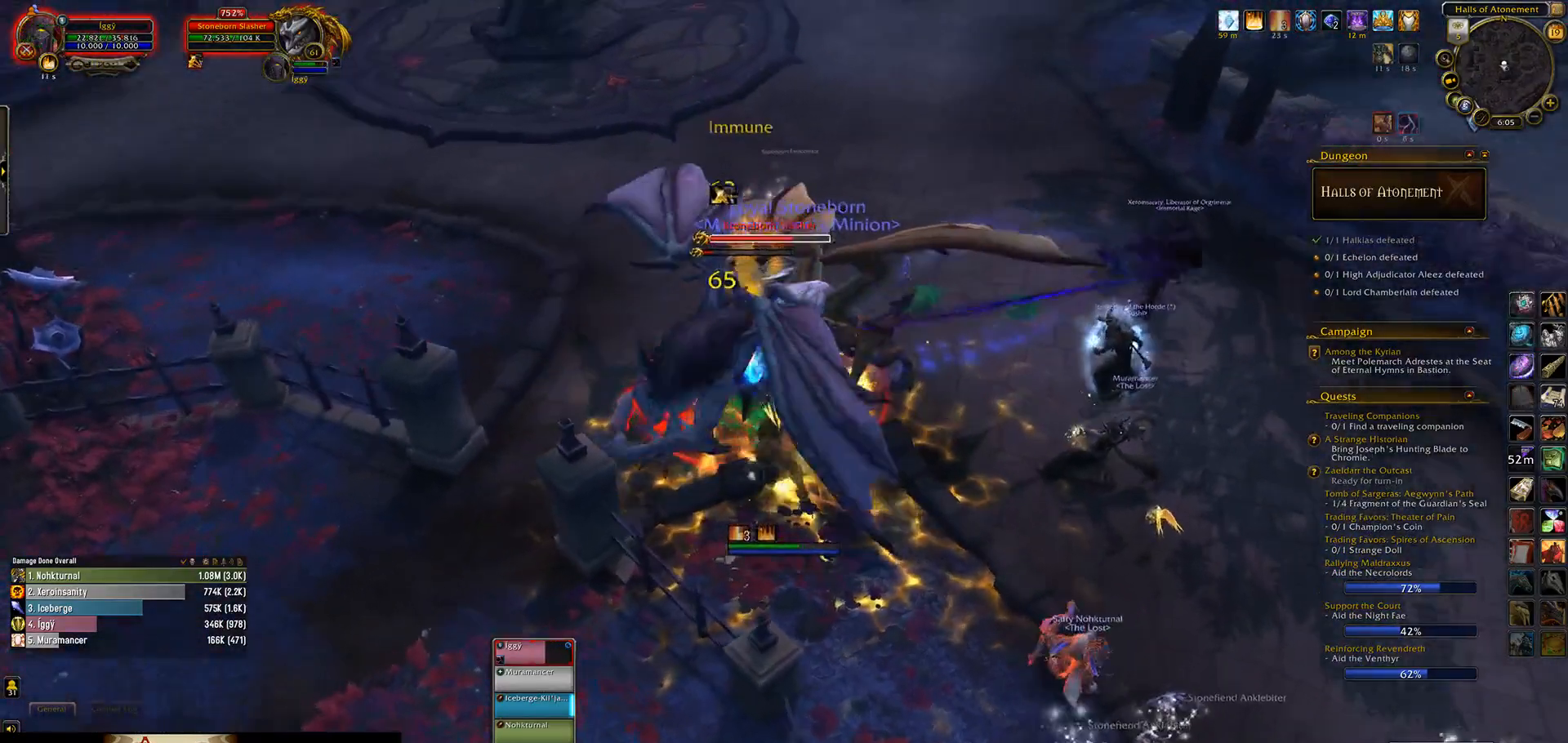
{"keys": [], "mouse": ["left"], "events": [[100, "3", "up"]]}
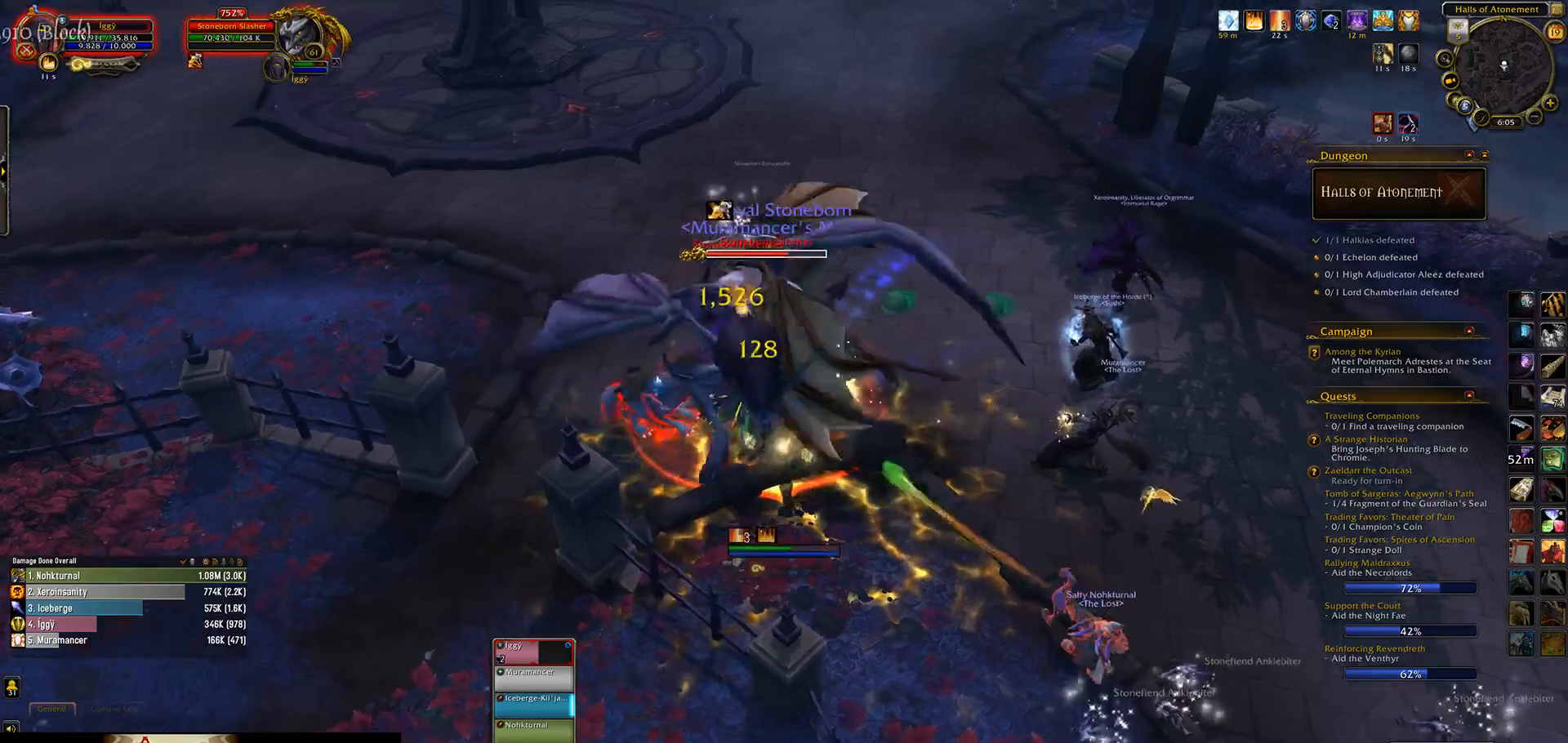
{"keys": [], "mouse": ["left"], "events": [[117, "s", "down"], [233, "e", "down"], [250, "s", "up"], [283, "e", "up"]]}
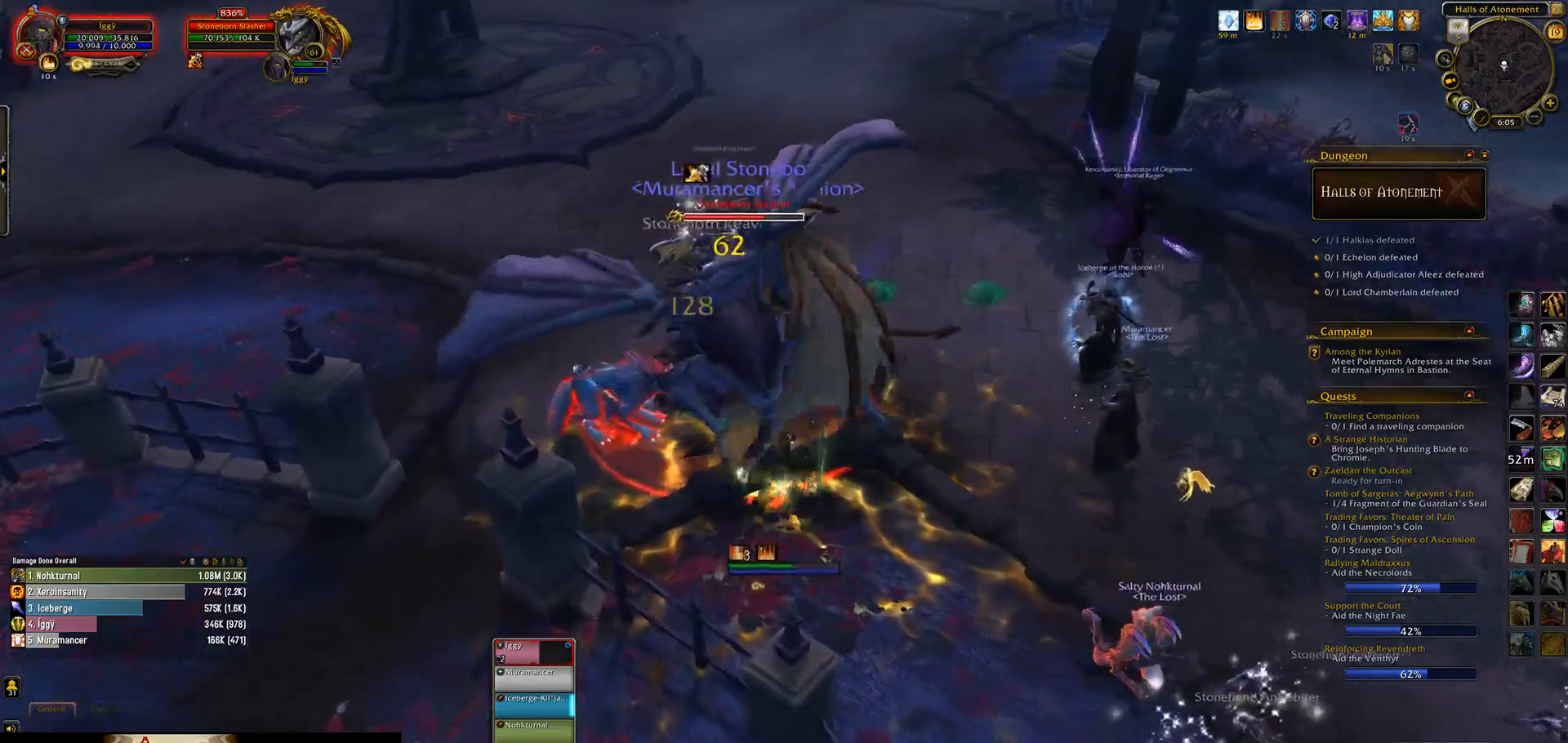
{"keys": [], "mouse": ["left"], "events": [[33, "mouse_right", "down"], [83, "mouse_right", "up"], [317, "1", "down"], [450, "1", "up"]]}
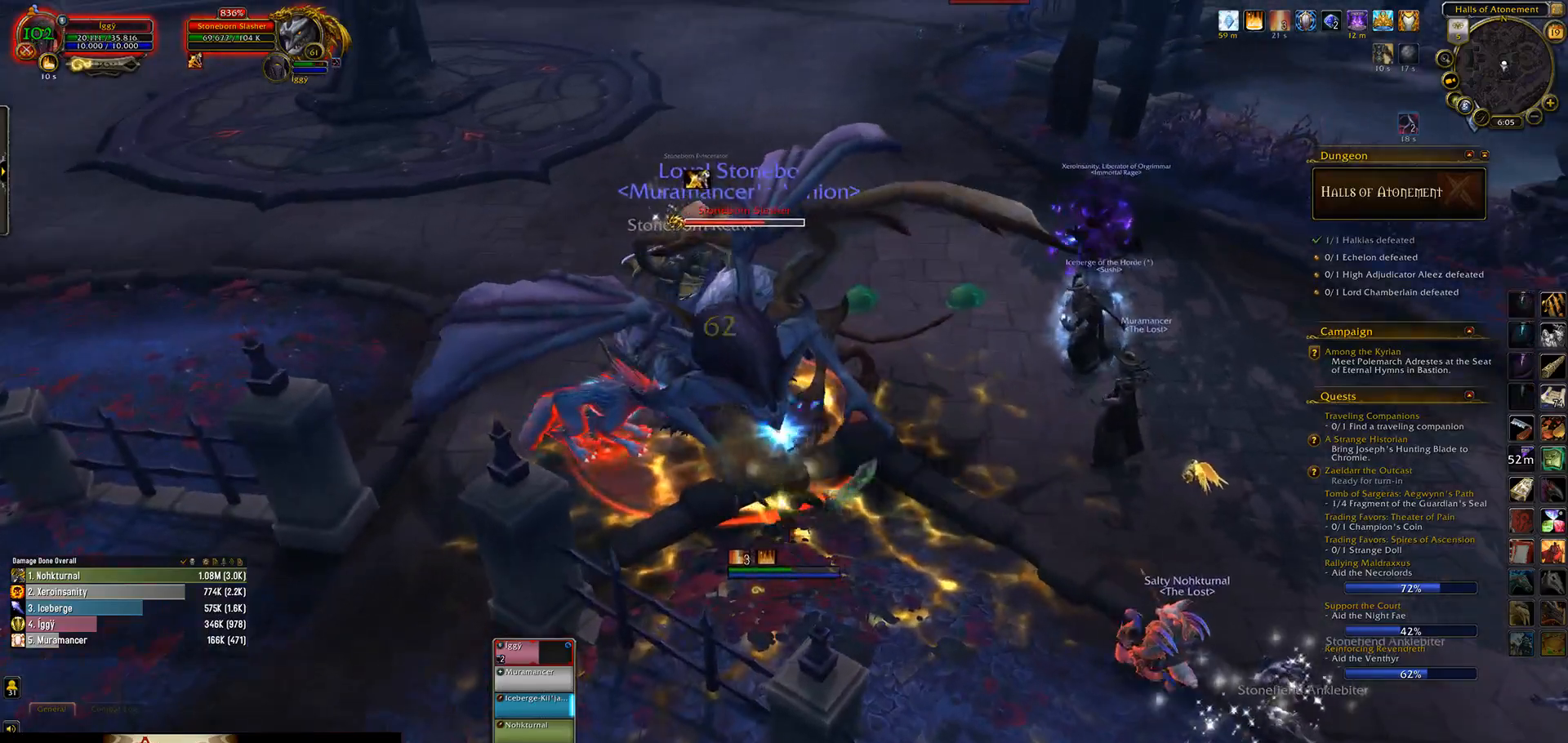
{"keys": ["e", "q", "s"], "mouse": ["left"], "events": [[417, "s", "down"], [483, "q", "down"], [500, "e", "down"]]}
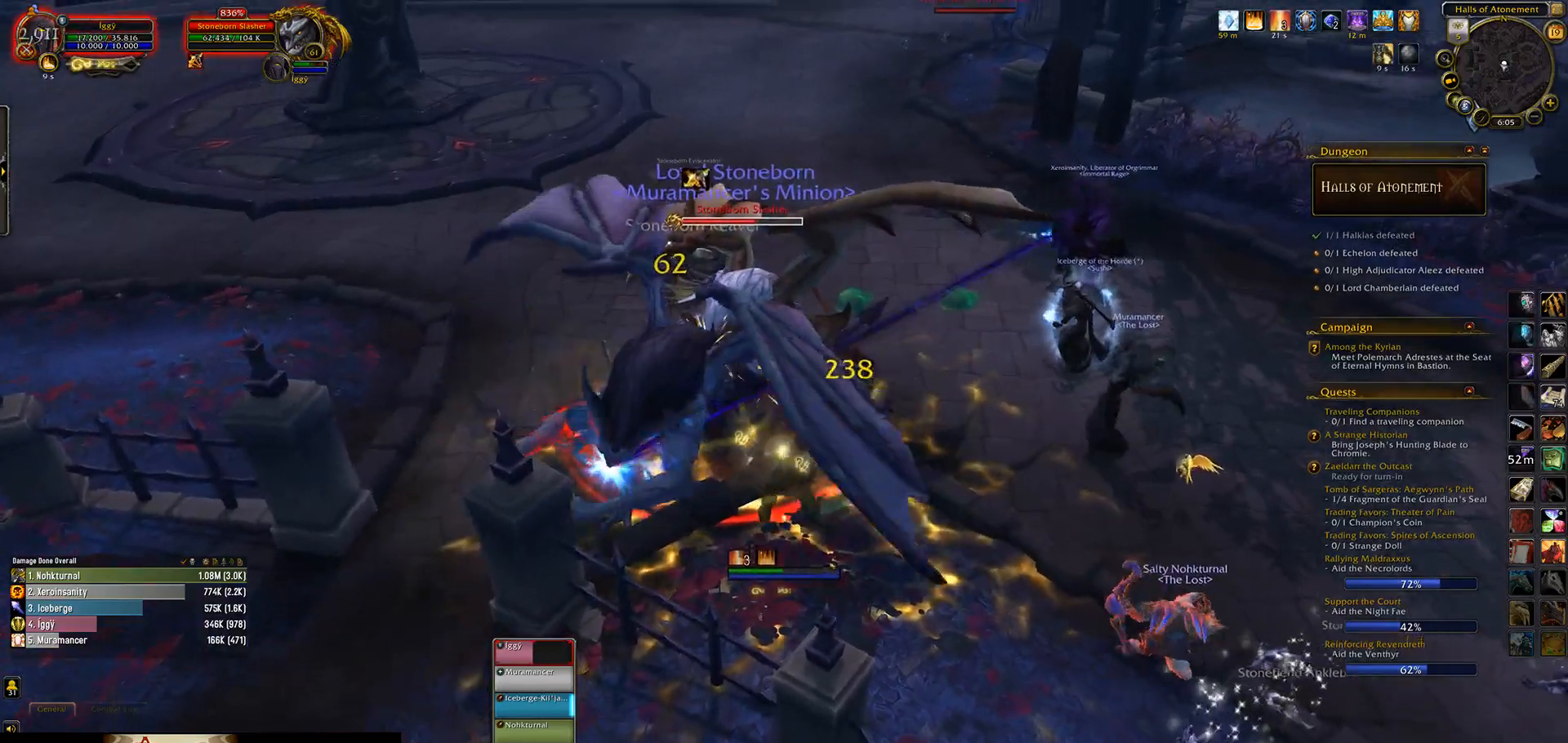
{"keys": [], "mouse": ["left"], "events": [[67, "q", "up"], [67, "s", "up"], [83, "e", "up"], [267, "q", "down"], [300, "s", "down"], [350, "e", "down"], [433, "q", "up"], [450, "s", "up"], [467, "e", "up"]]}
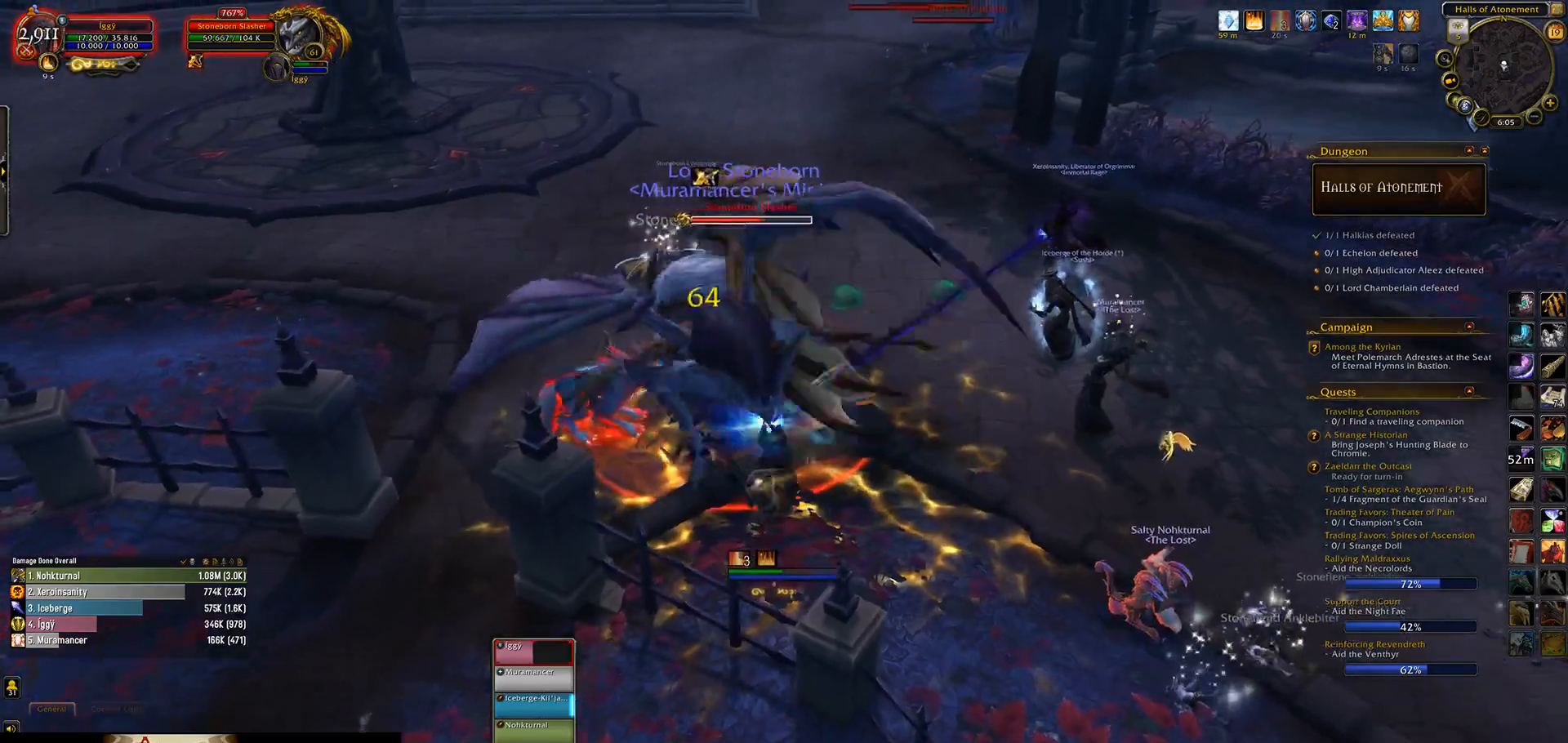
{"keys": [], "mouse": ["left"], "events": [[17, "mouse_right", "down"], [33, "mouse_right", "up"], [350, "1", "down"], [433, "1", "up"]]}
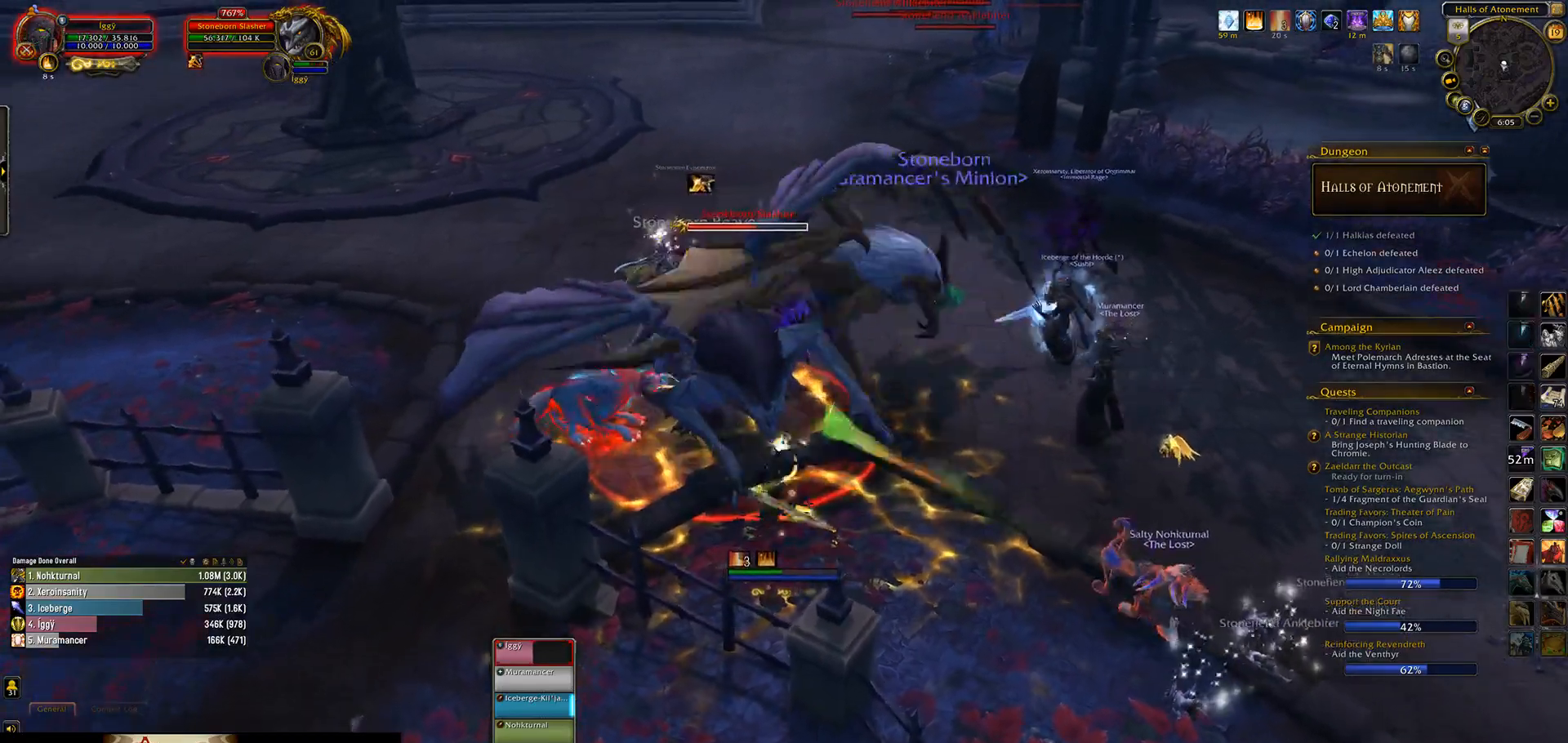
{"keys": [], "mouse": ["left"], "events": [[17, "1", "down"], [100, "1", "up"], [183, "1", "down"], [350, "1", "up"]]}
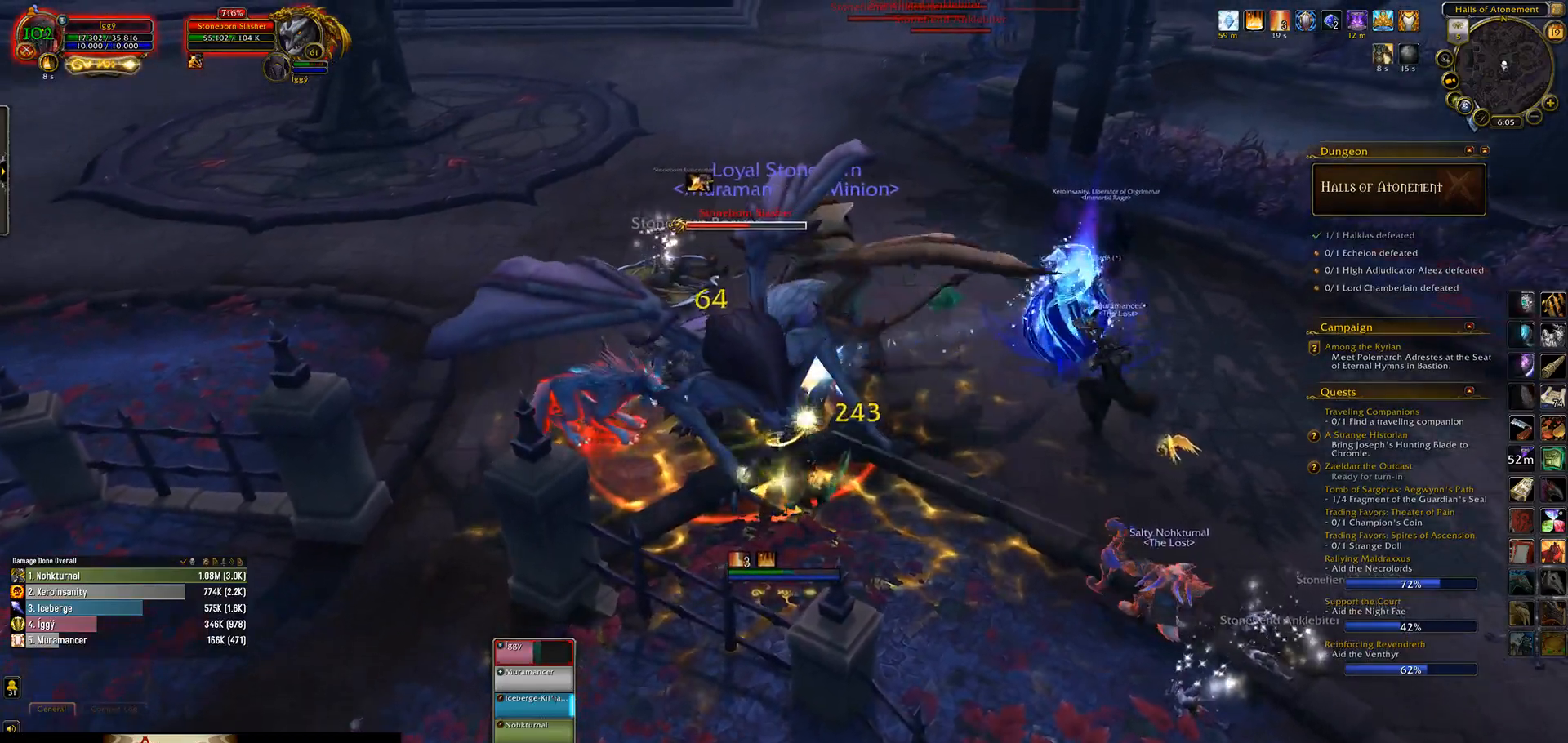
{"keys": [], "mouse": ["left"], "events": [[117, "q", "down"], [183, "s", "down"], [267, "e", "down"], [267, "q", "up"], [300, "s", "up"], [367, "e", "up"]]}
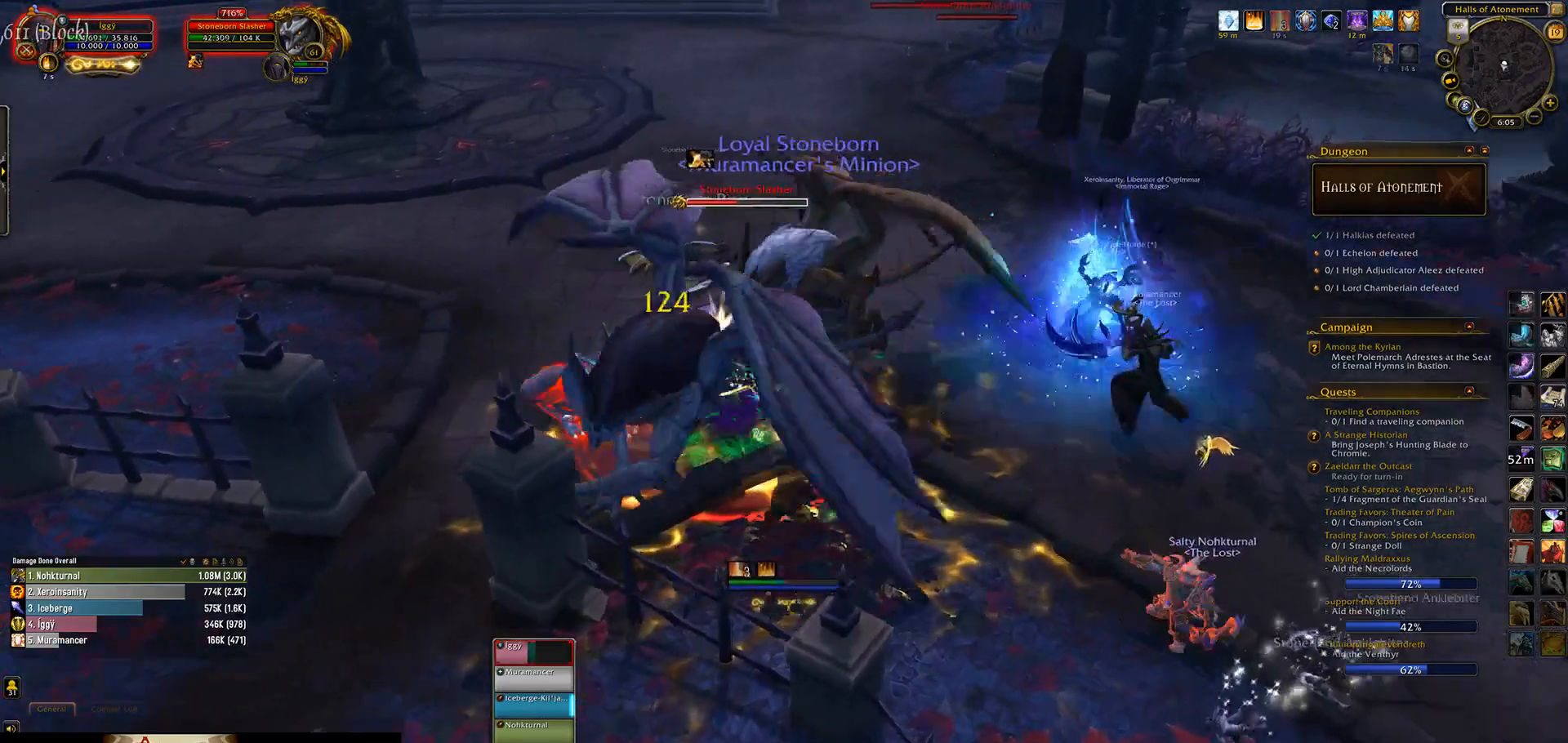
{"keys": [], "mouse": ["left"], "events": [[67, "e", "down"], [200, "e", "up"], [267, "1", "down"], [267, "ctrl_l", "down"], [400, "1", "up"], [450, "ctrl_l", "up"]]}
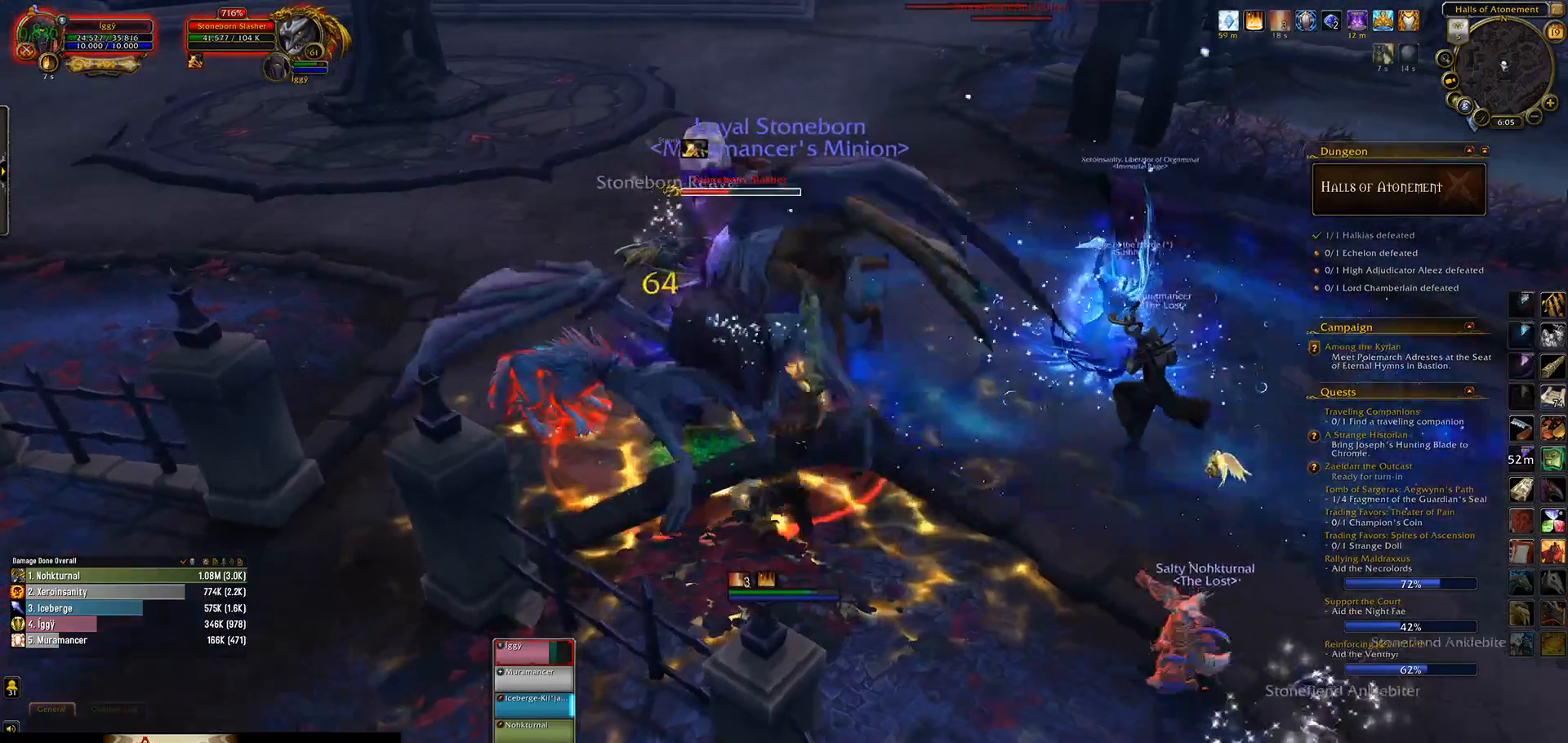
{"keys": [], "mouse": ["left"], "events": [[400, "q", "down"], [500, "q", "up"]]}
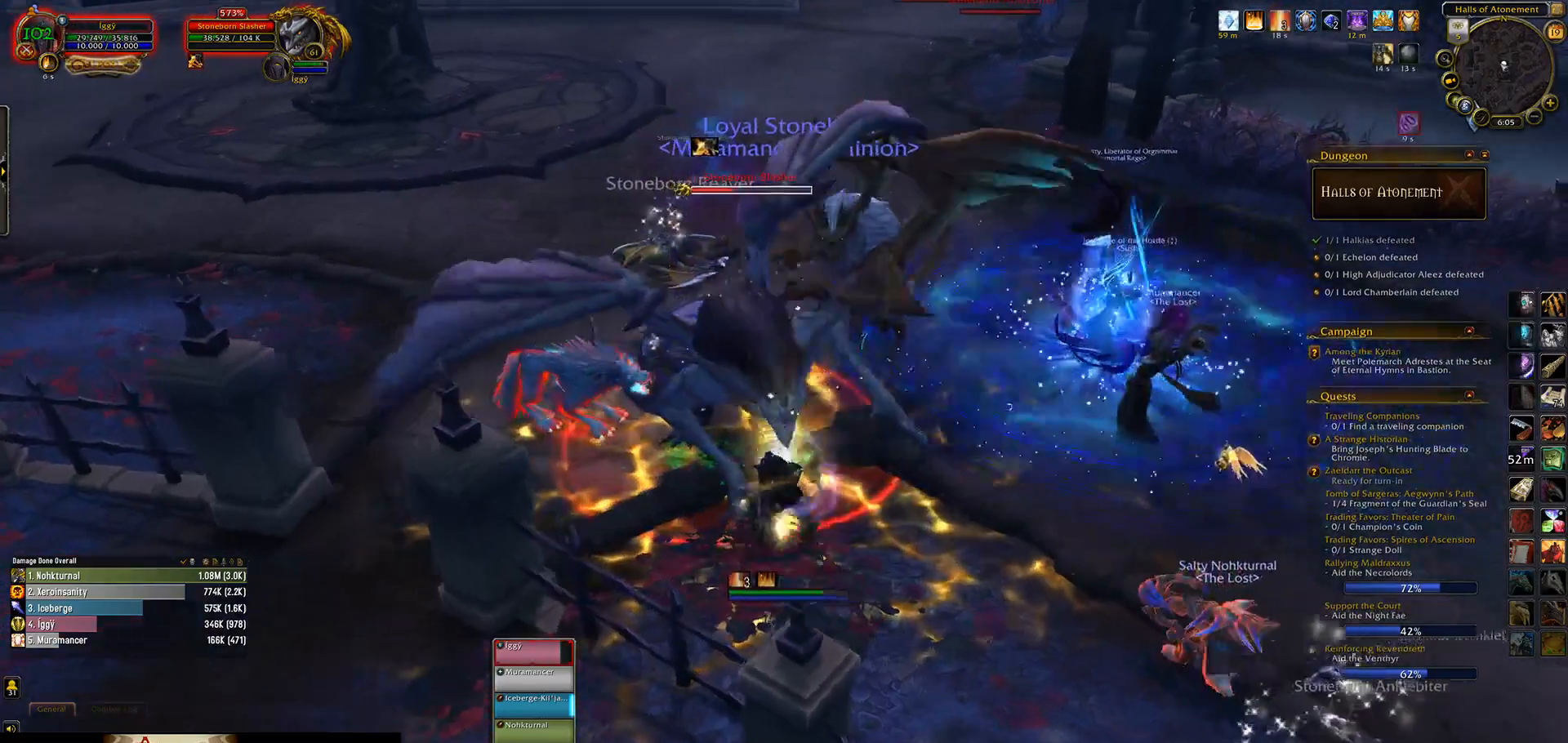
{"keys": ["4"], "mouse": ["left"], "events": [[100, "q", "down"], [233, "mouse_right", "down"], [233, "q", "up"], [300, "mouse_right", "up"], [483, "4", "down"]]}
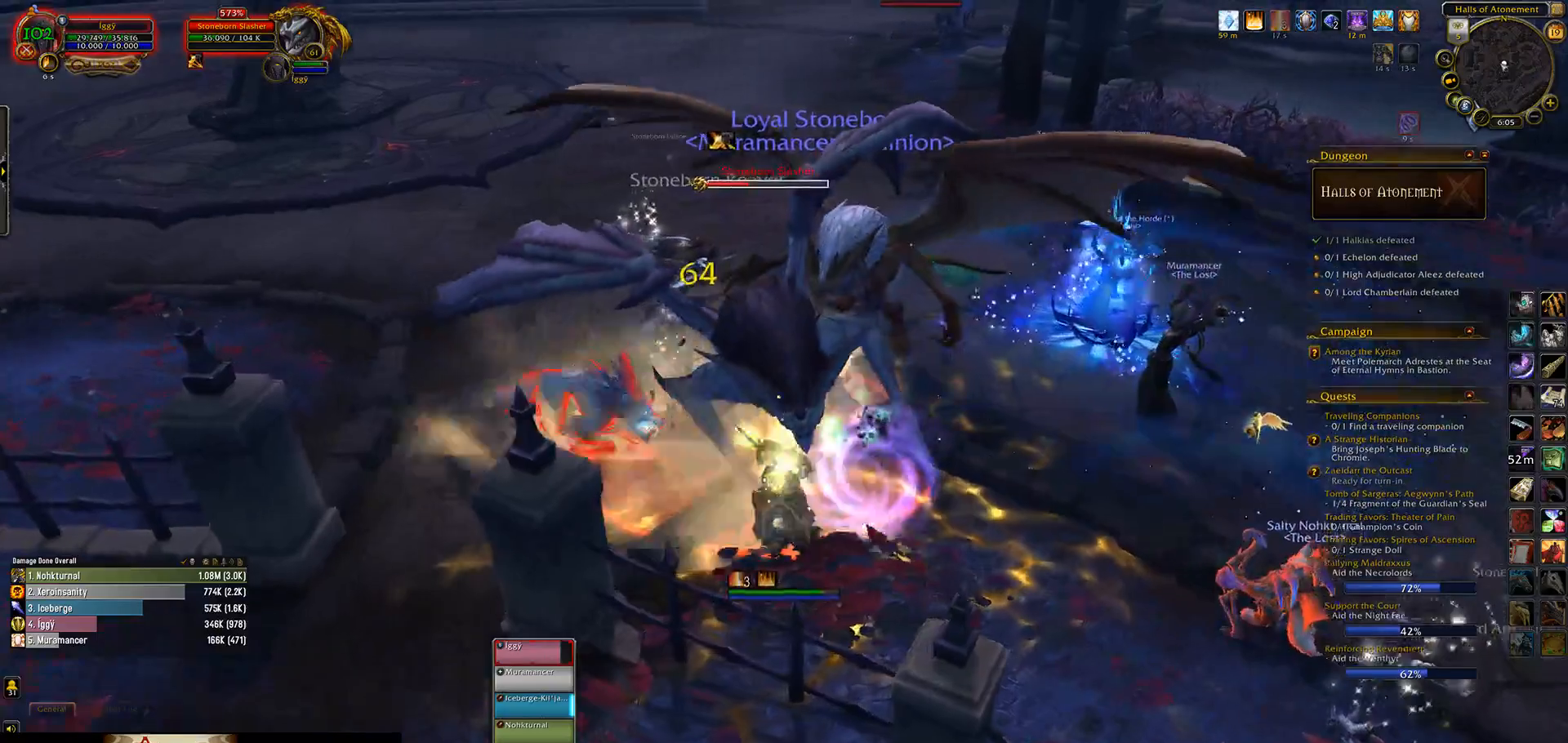
{"keys": [], "mouse": ["left"], "events": [[83, "4", "up"], [183, "4", "down"], [300, "4", "up"]]}
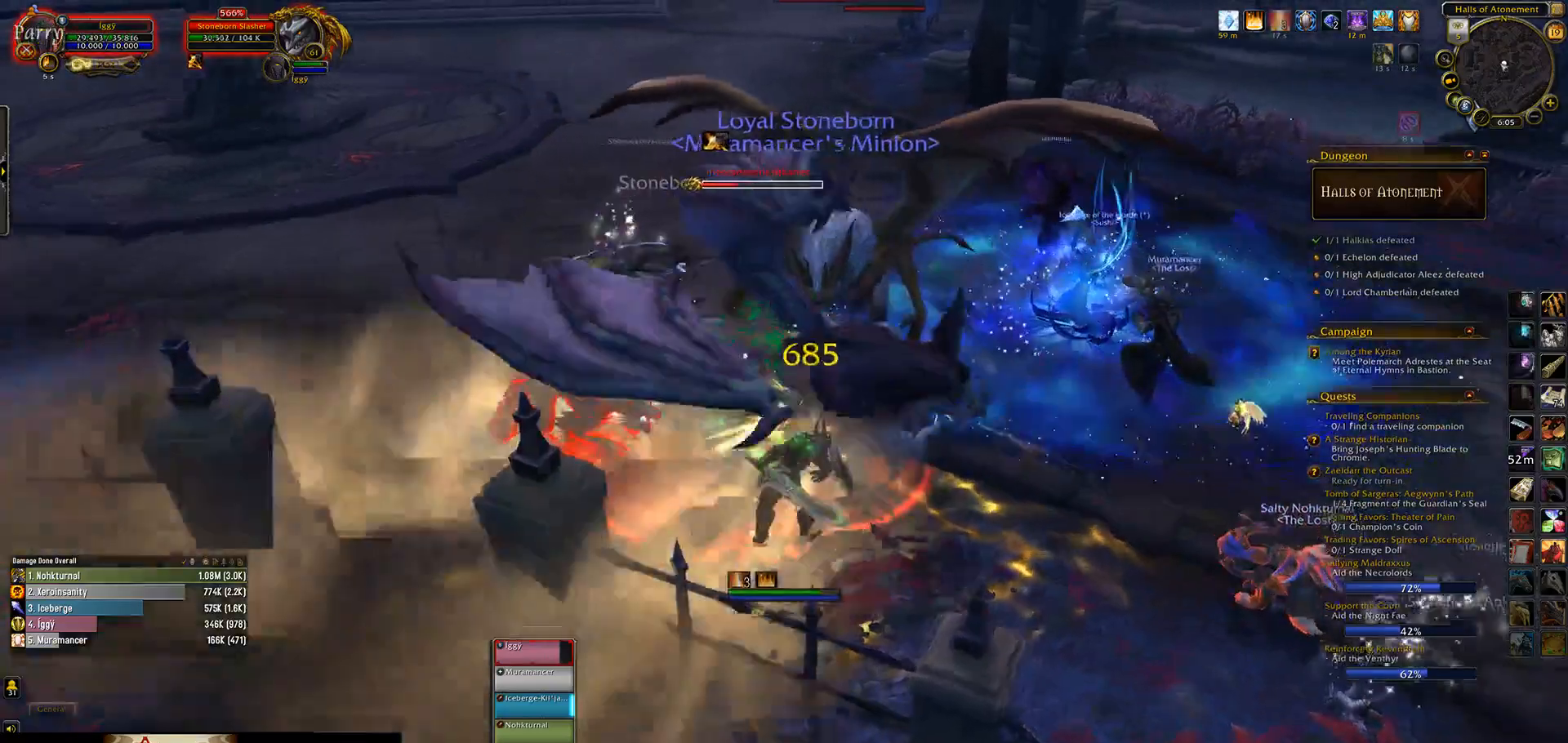
{"keys": ["e", "q", "s"], "mouse": ["left"], "events": [[333, "s", "down"], [400, "q", "down"], [433, "e", "down"]]}
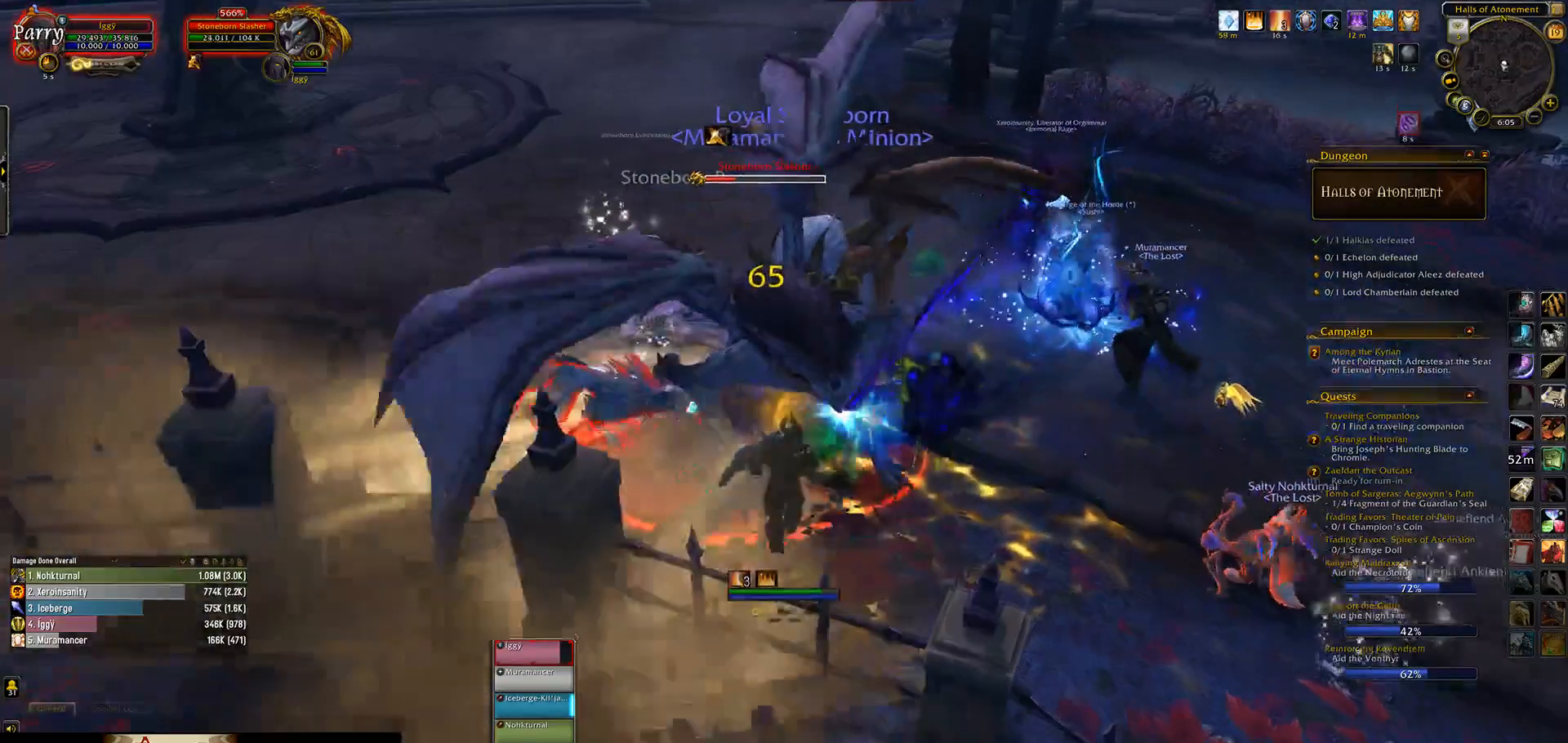
{"keys": [], "mouse": ["left"], "events": [[17, "s", "up"], [50, "q", "up"], [67, "e", "up"], [100, "mouse_right", "down"], [183, "mouse_right", "up"], [267, "3", "down"], [383, "3", "up"]]}
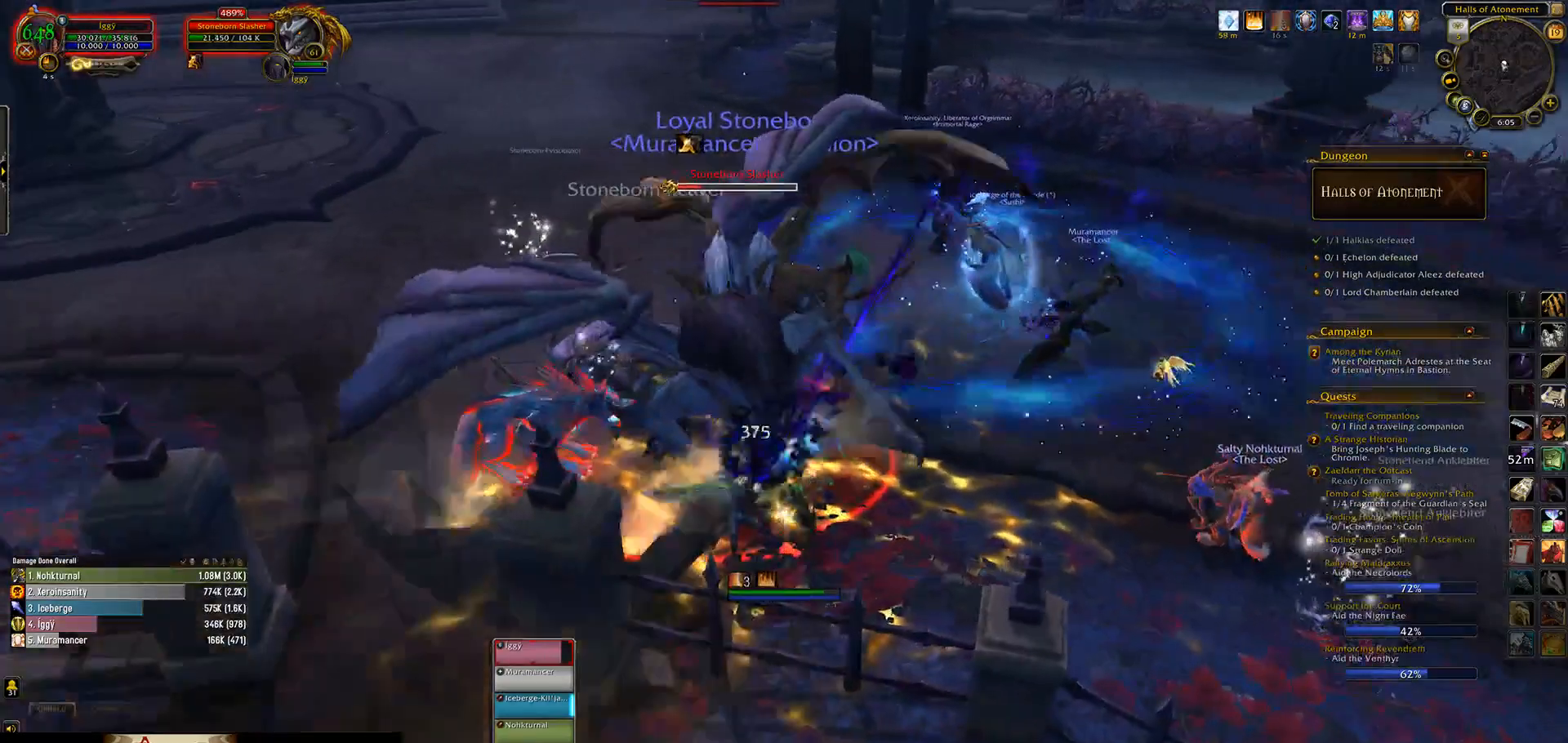
{"keys": [], "mouse": [], "events": [[67, "mouse_left", "up"]]}
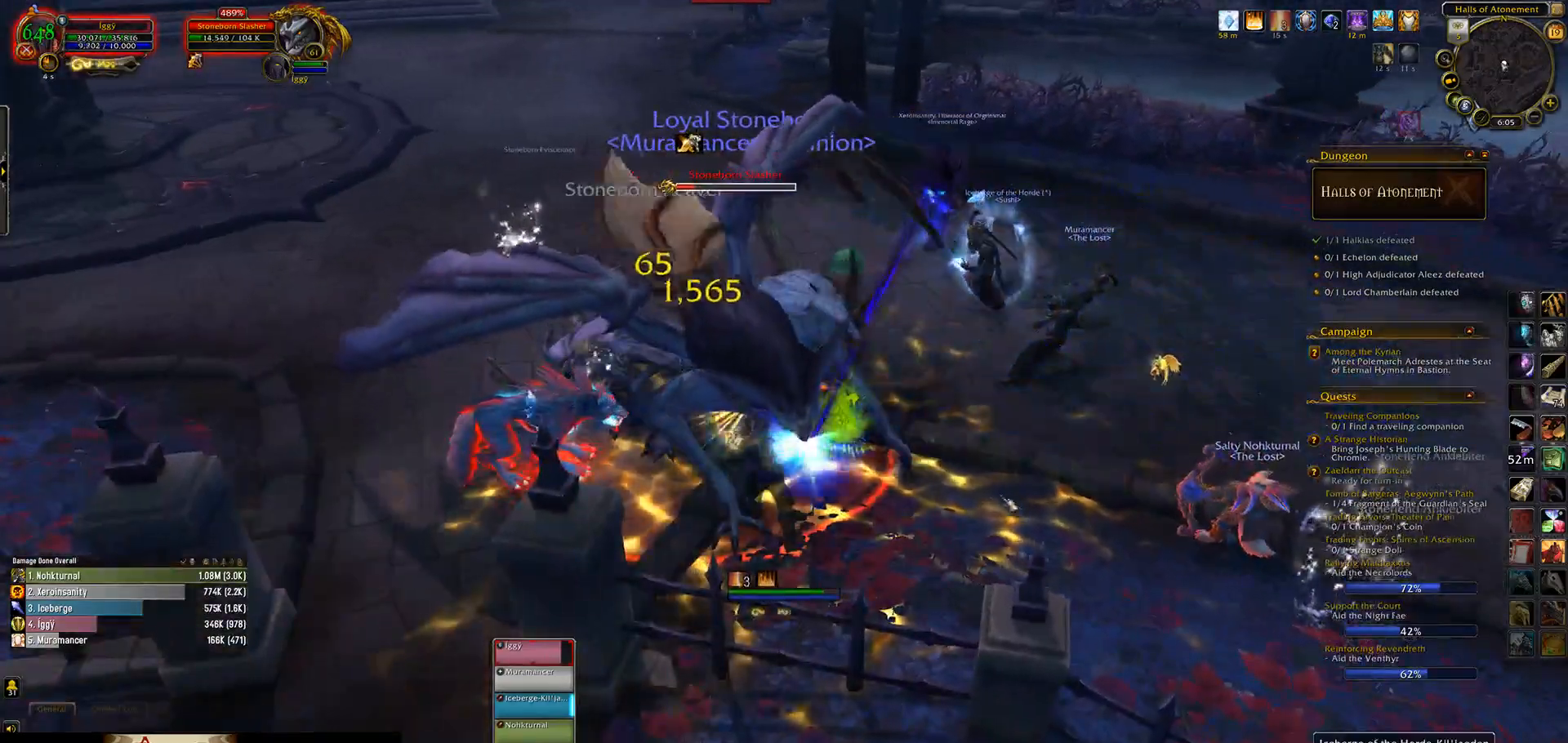
{"keys": [], "mouse": [], "events": [[50, "a", "down"], [100, "s", "down"], [167, "a", "up"], [217, "s", "up"]]}
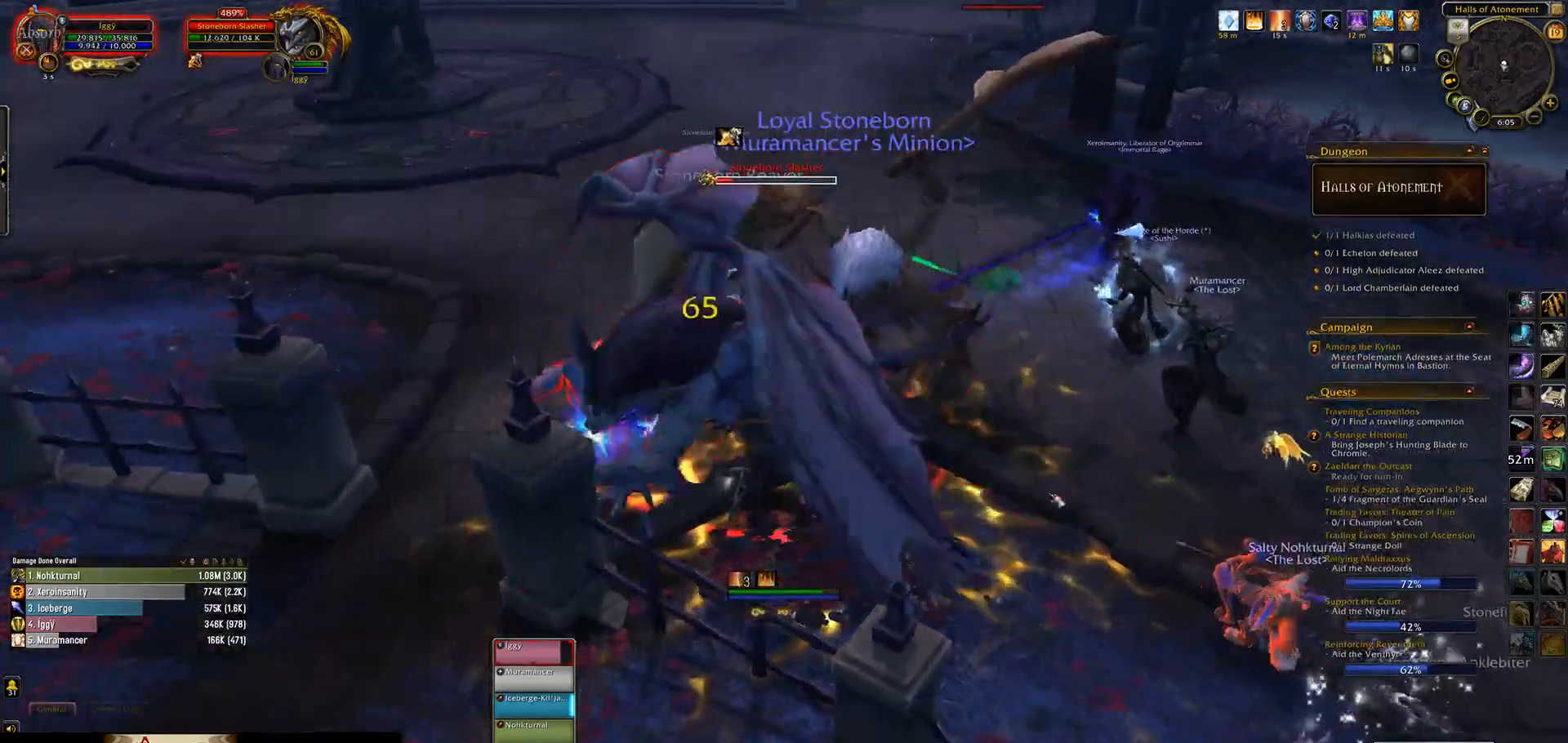
{"keys": [], "mouse": [], "events": [[233, "6", "down"], [333, "6", "up"]]}
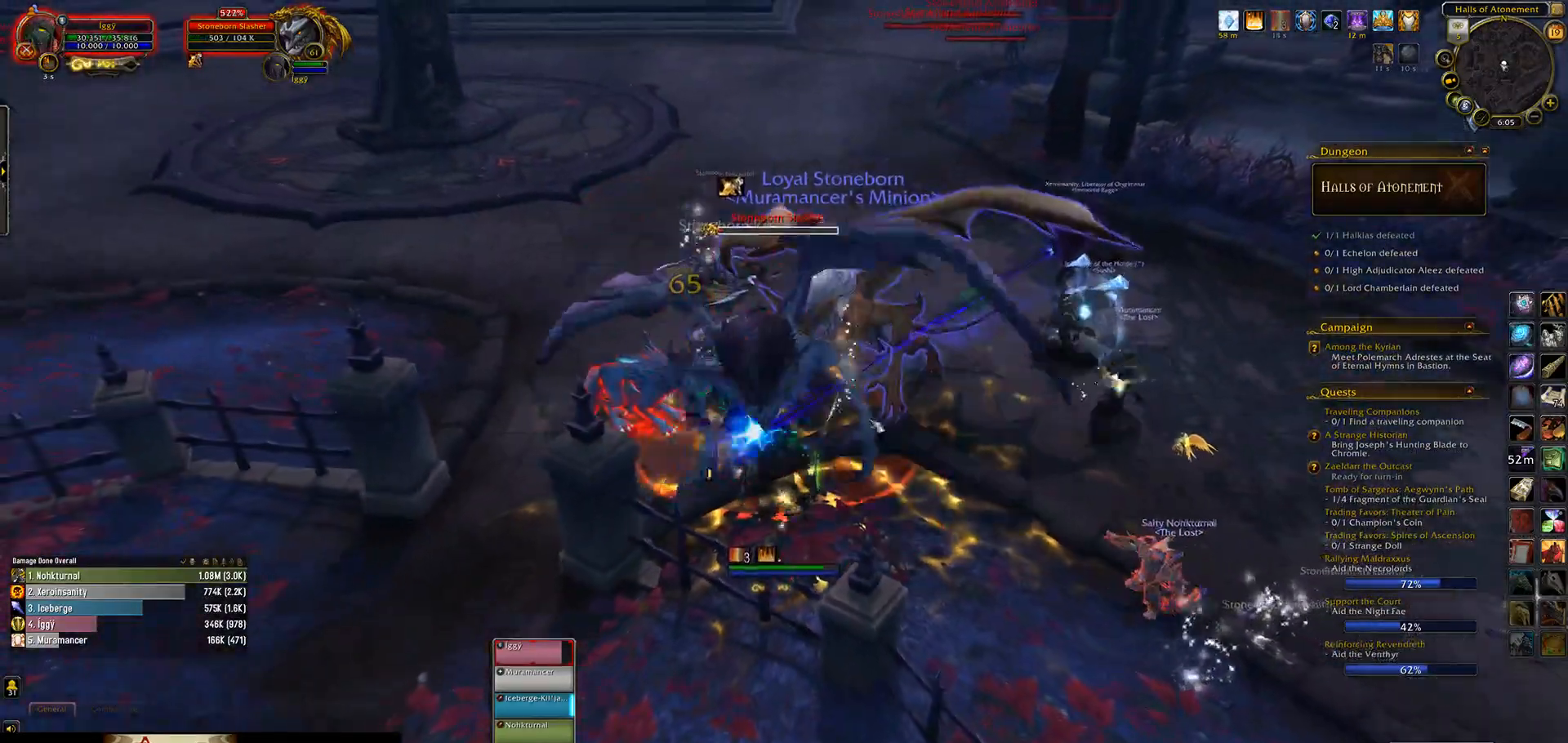
{"keys": ["w"], "mouse": [], "events": [[317, "w", "down"]]}
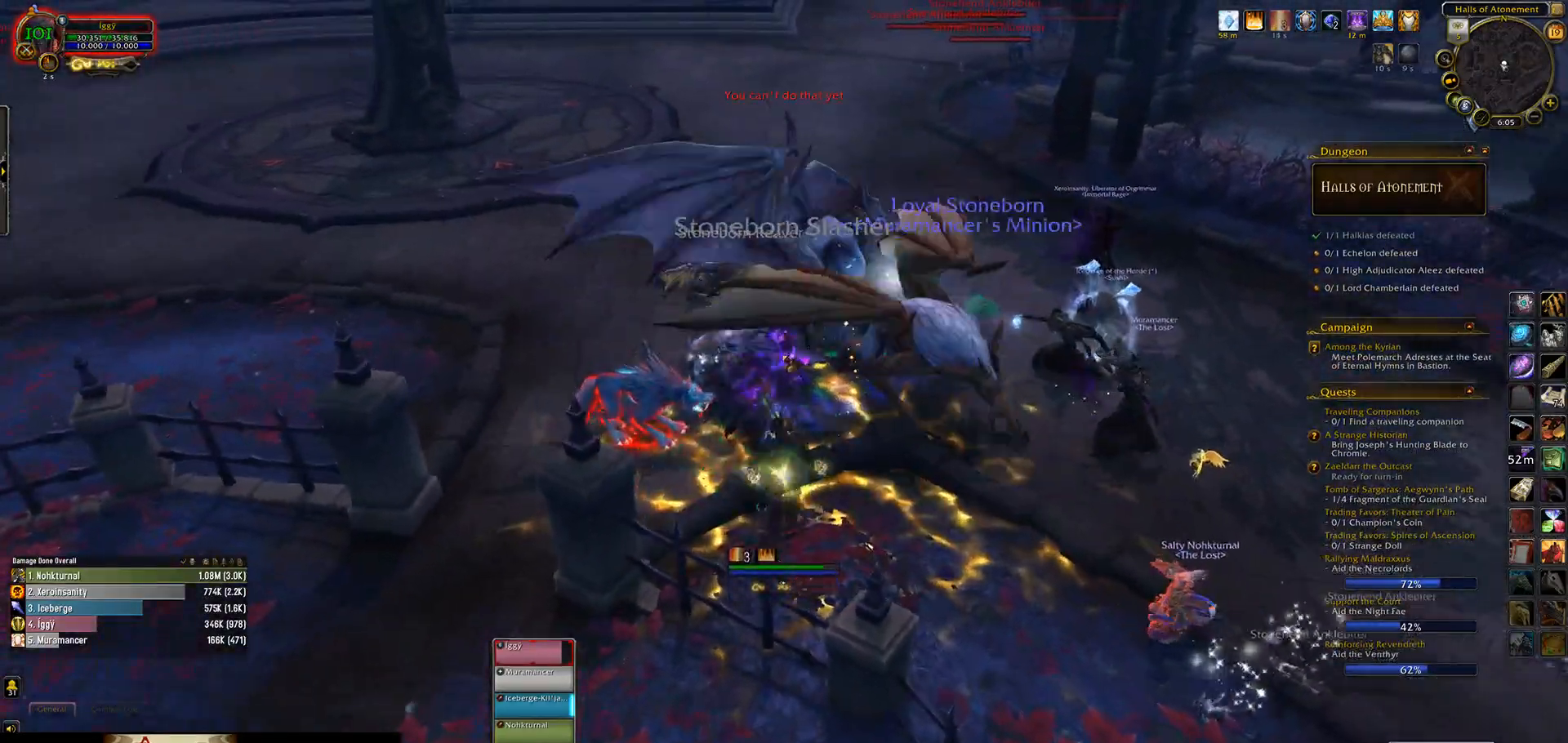
{"keys": ["a"], "mouse": [], "events": [[183, "w", "up"], [250, "mouse_right", "down"], [317, "mouse_right", "up"], [483, "a", "down"]]}
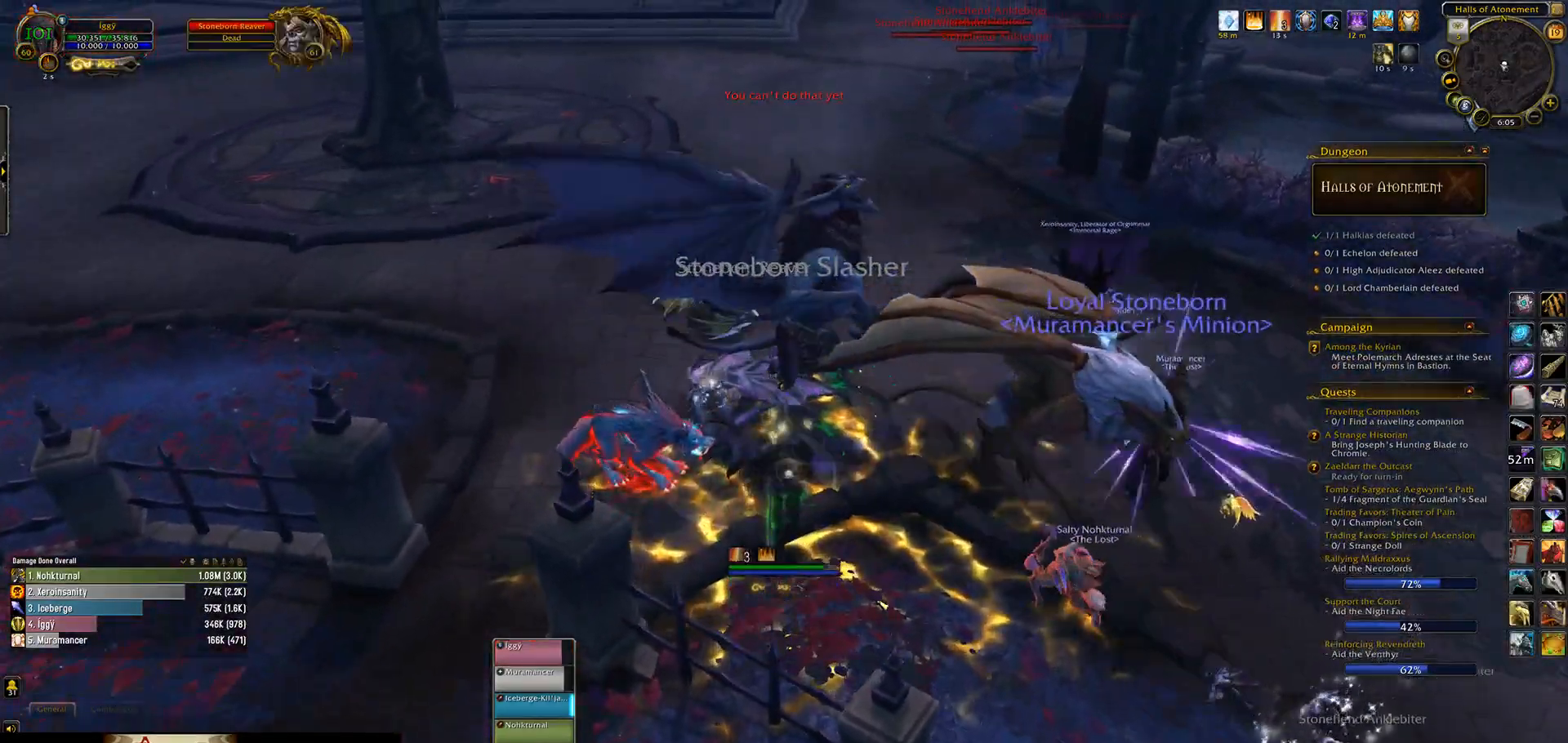
{"keys": ["comma"], "mouse": [], "events": [[100, "a", "up"], [500, "comma", "down"]]}
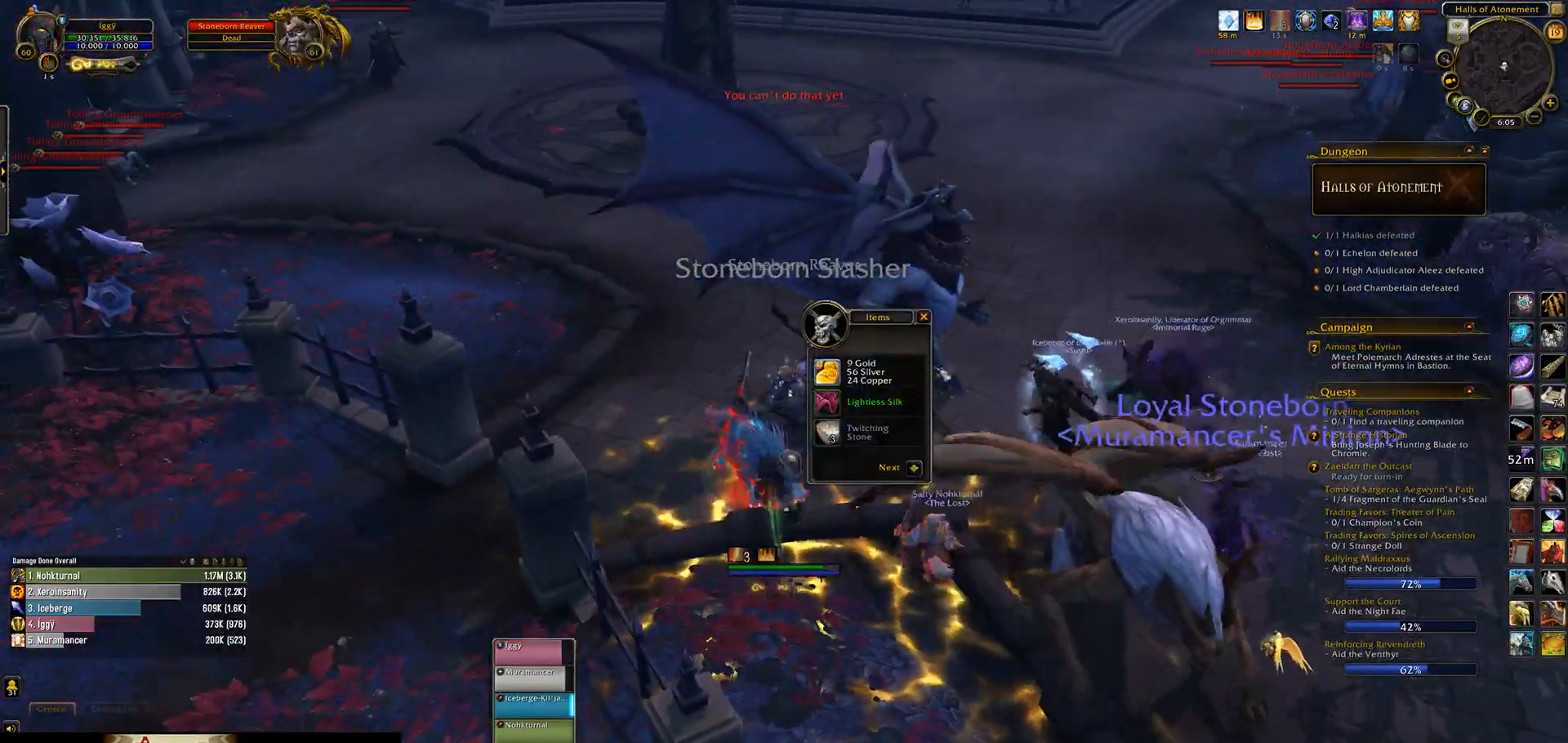
{"keys": [], "mouse": ["left"], "events": [[67, "comma", "up"], [233, "mouse_left", "down"]]}
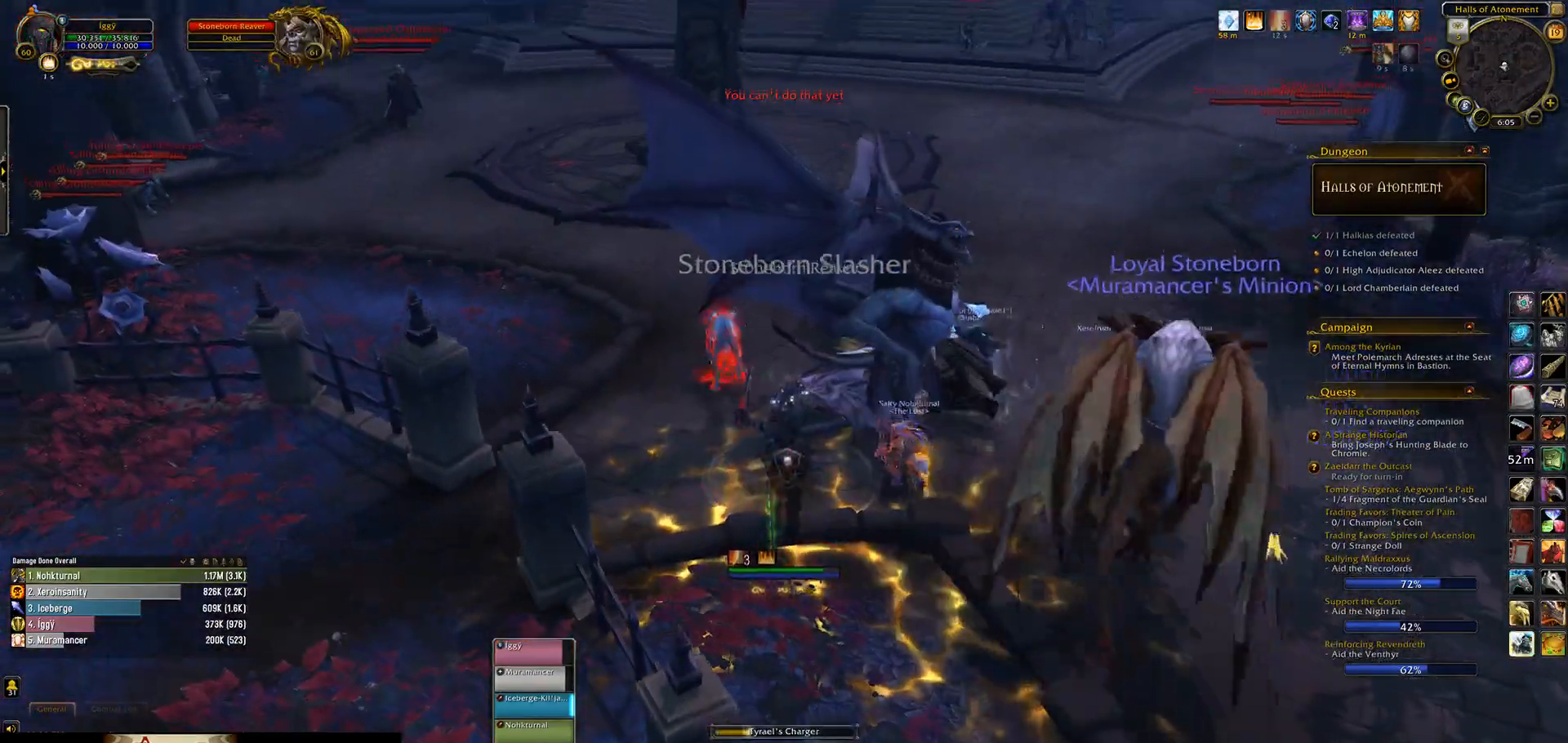
{"keys": [], "mouse": ["left"], "events": []}
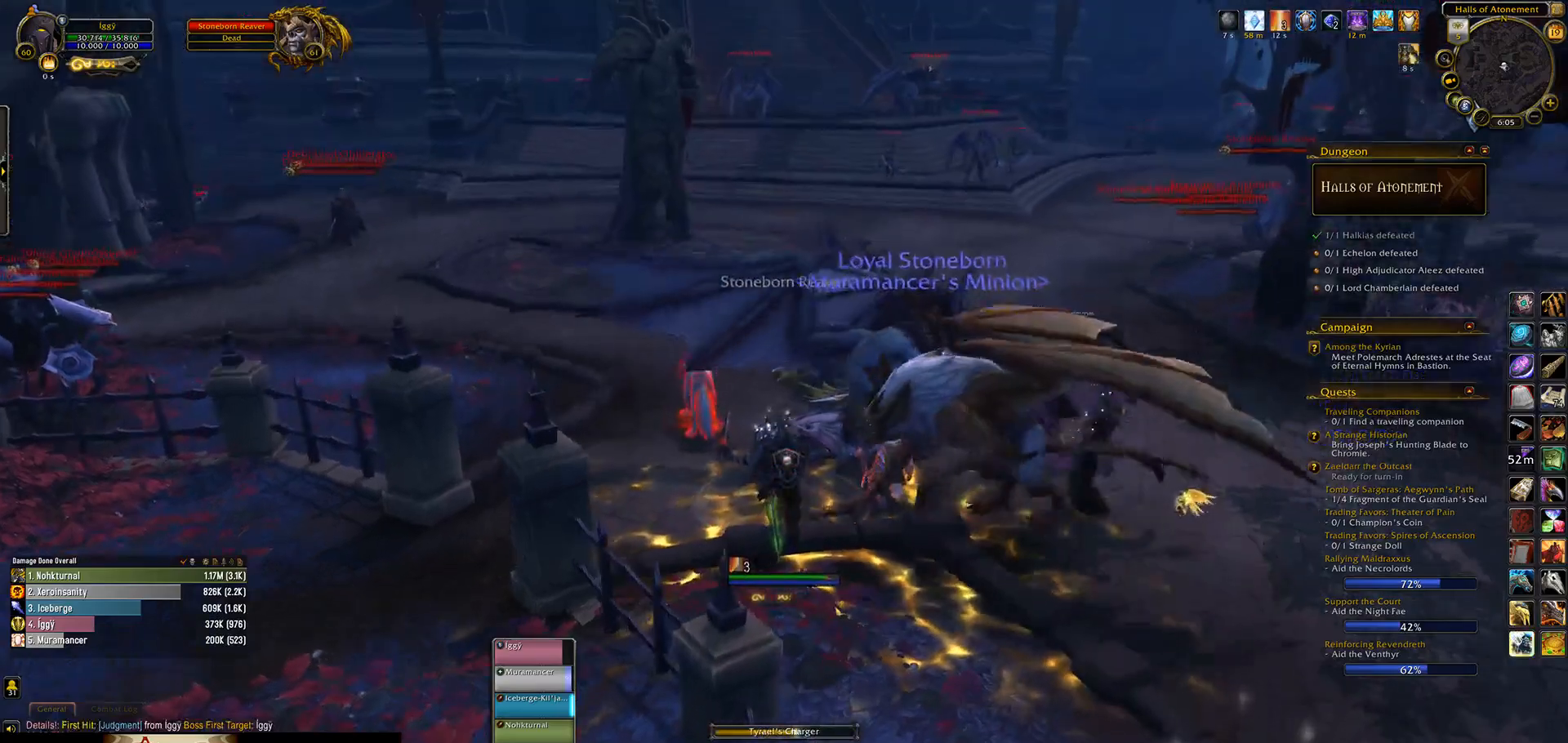
{"keys": [], "mouse": ["left"], "events": []}
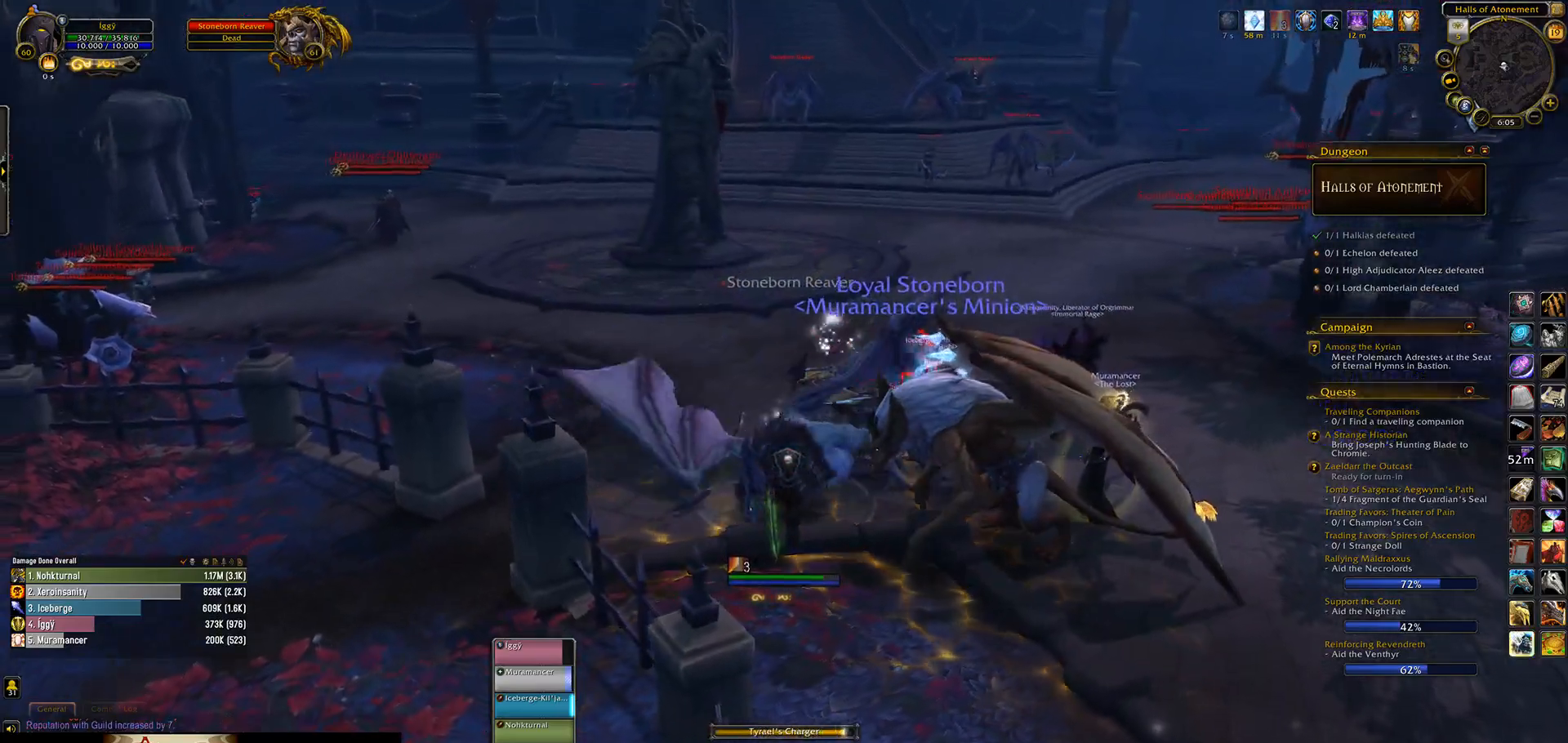
{"keys": [], "mouse": [], "events": [[100, "r", "down"], [133, "mouse_left", "up"], [333, "r", "up"]]}
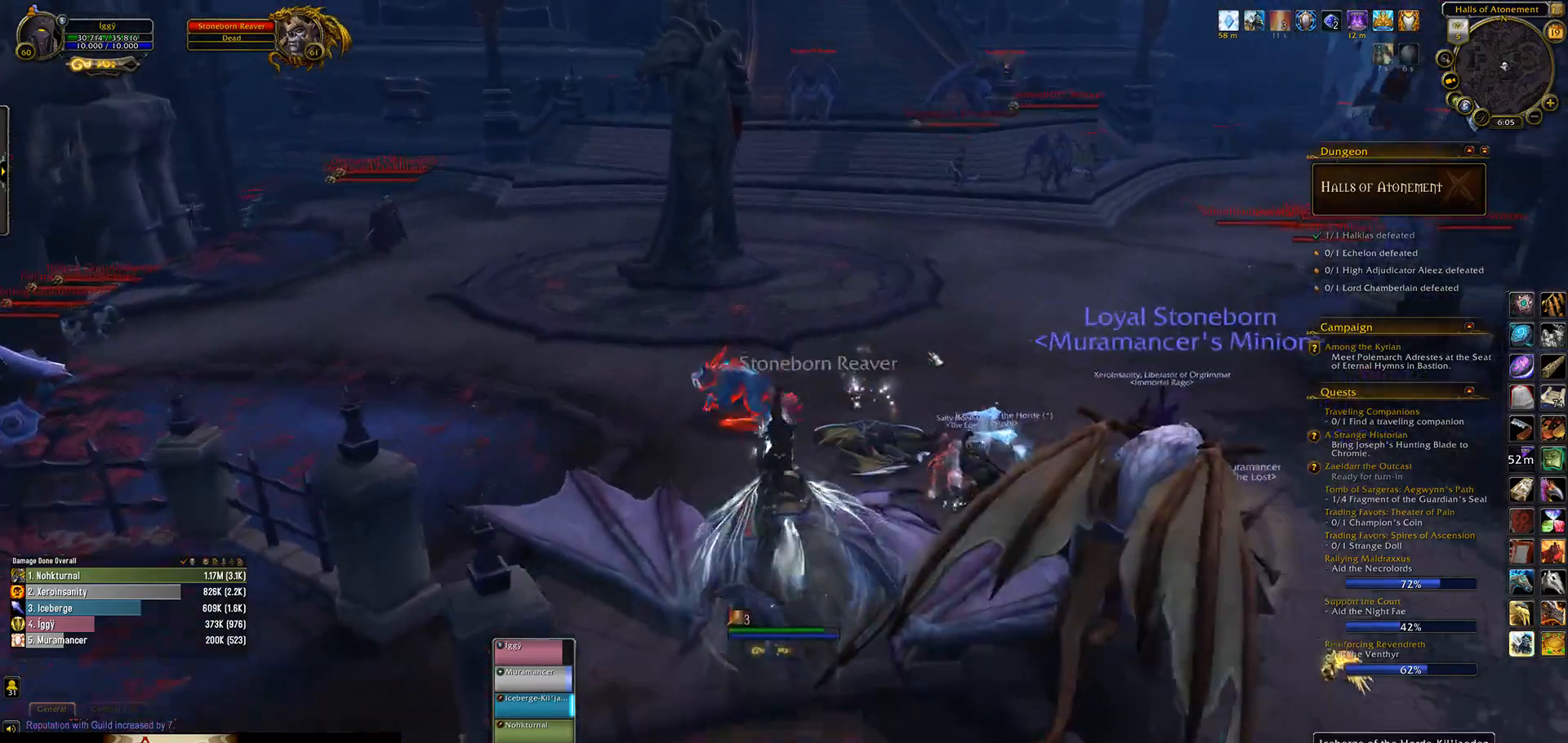
{"keys": ["e"], "mouse": ["left"], "events": [[17, "mouse_left", "down"], [500, "e", "down"]]}
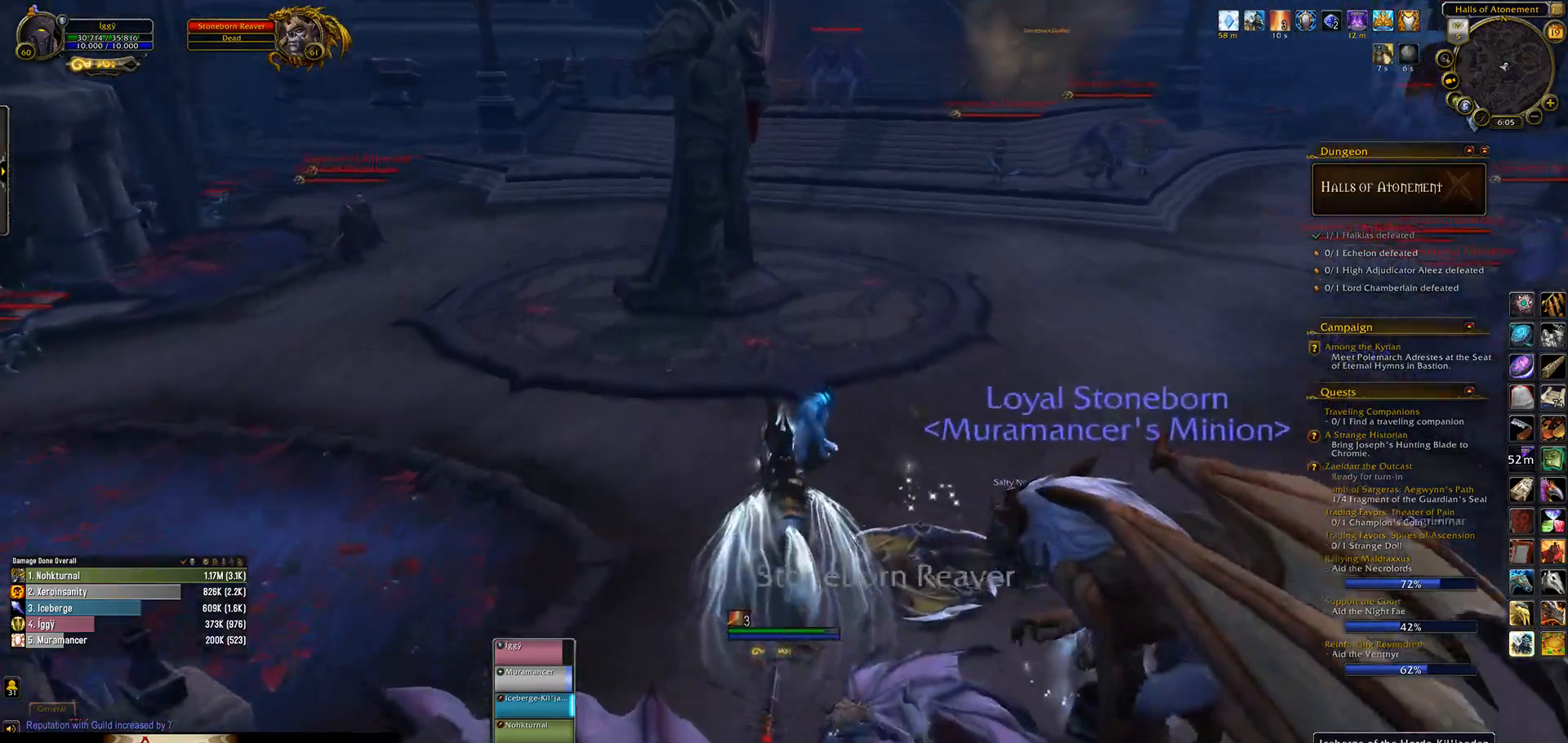
{"keys": [], "mouse": ["left"], "events": [[83, "e", "up"], [217, "e", "down"], [300, "e", "up"]]}
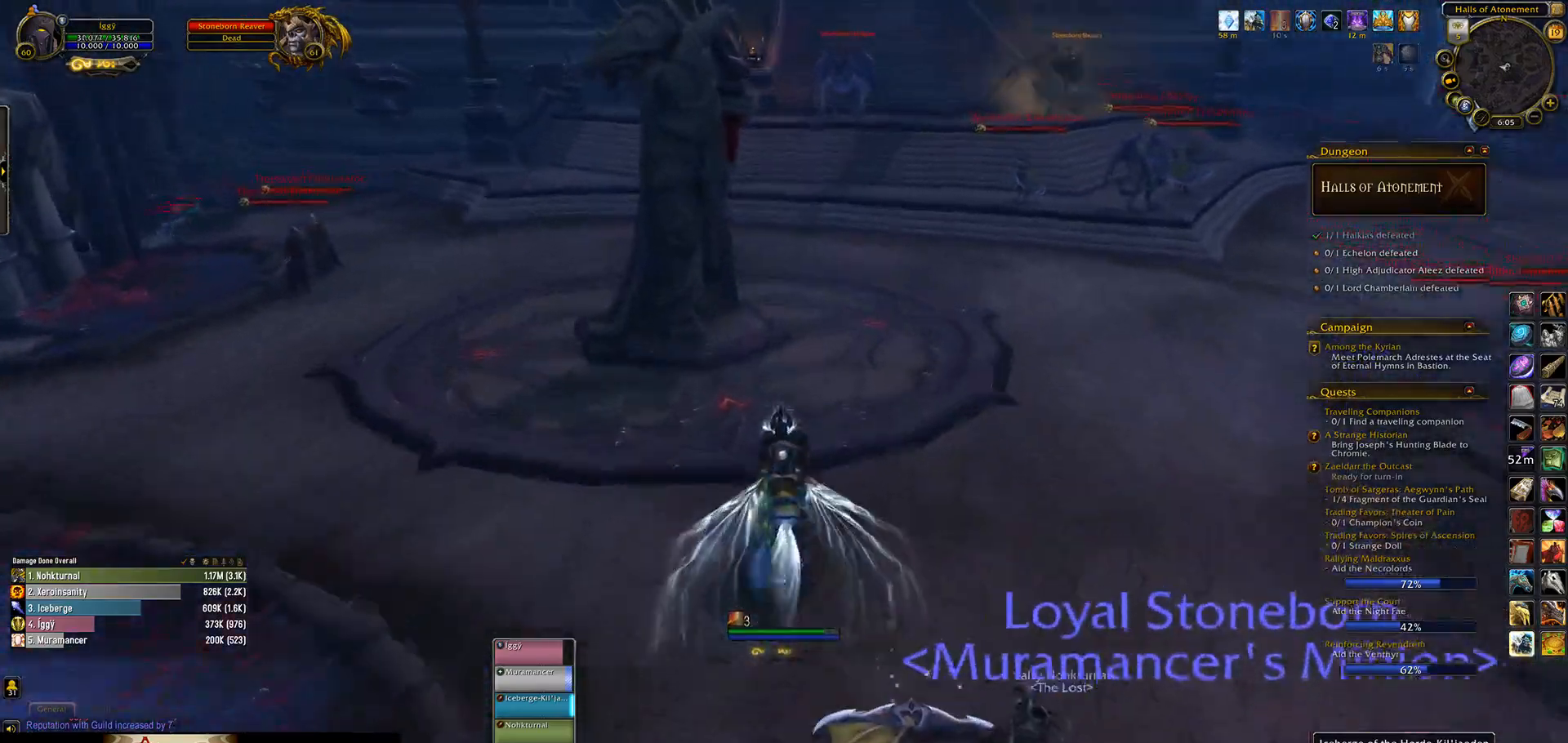
{"keys": [], "mouse": ["left"], "events": [[350, "e", "down"], [417, "e", "up"]]}
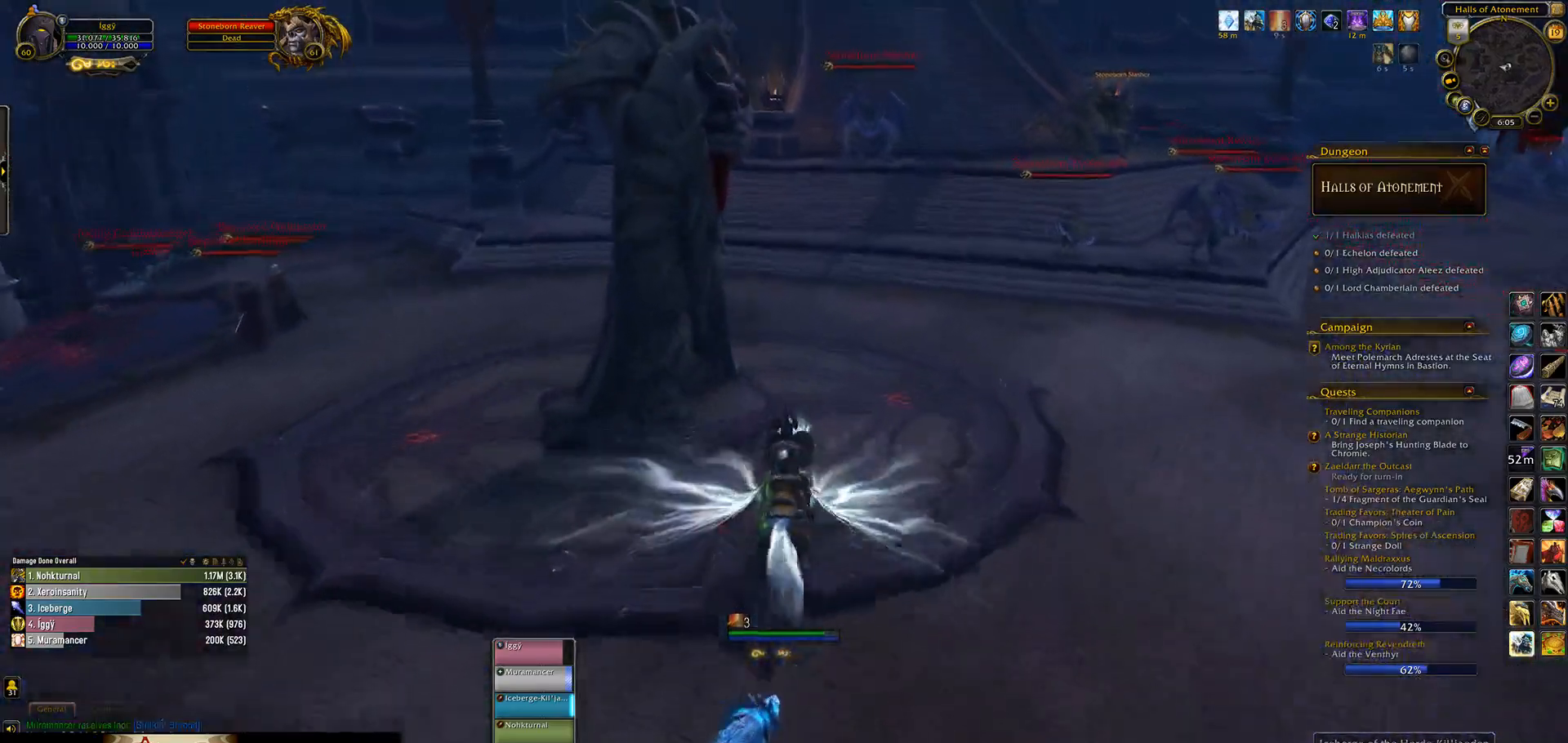
{"keys": [], "mouse": ["left"], "events": []}
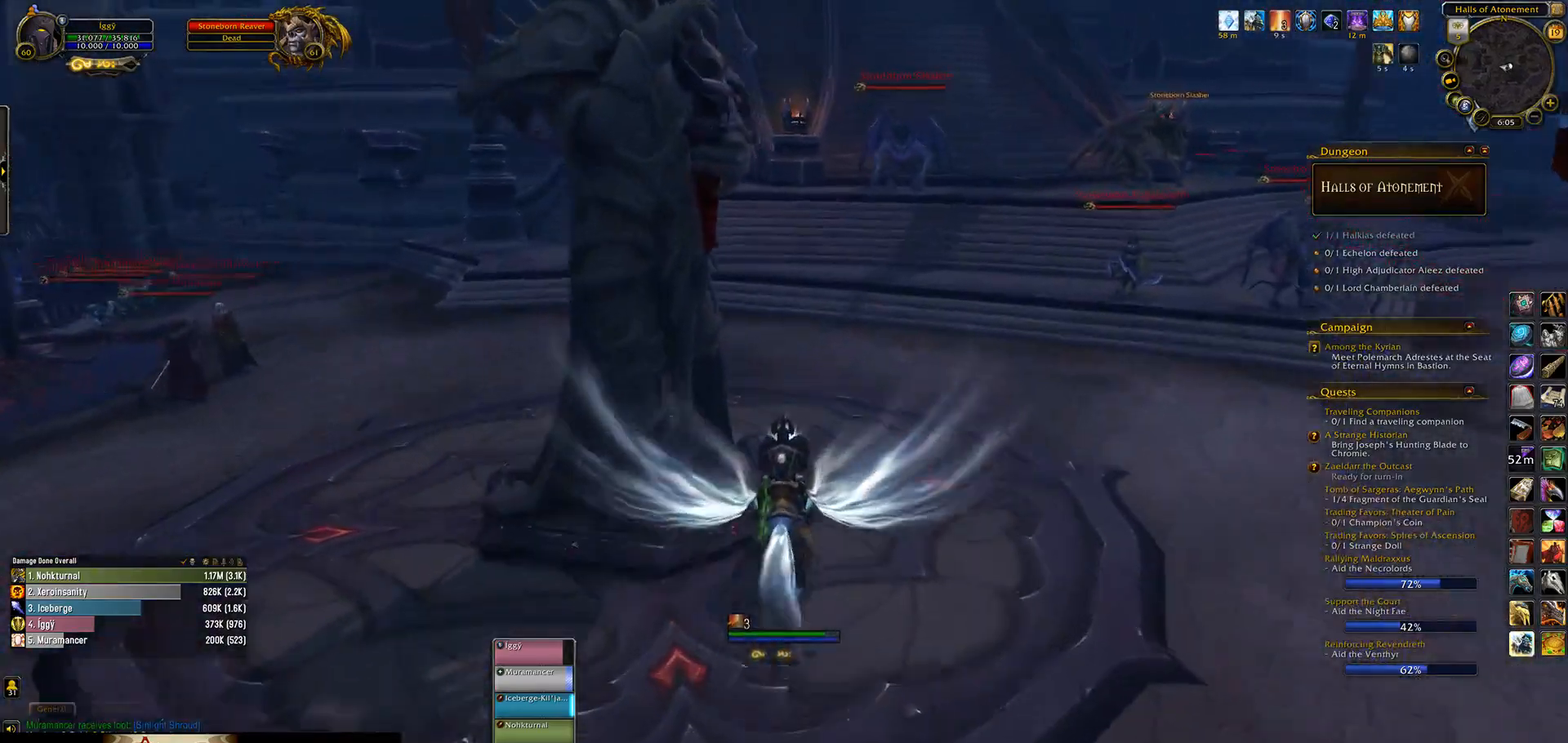
{"keys": ["w"], "mouse": ["left", "right"], "events": [[433, "mouse_right", "down"], [467, "w", "down"]]}